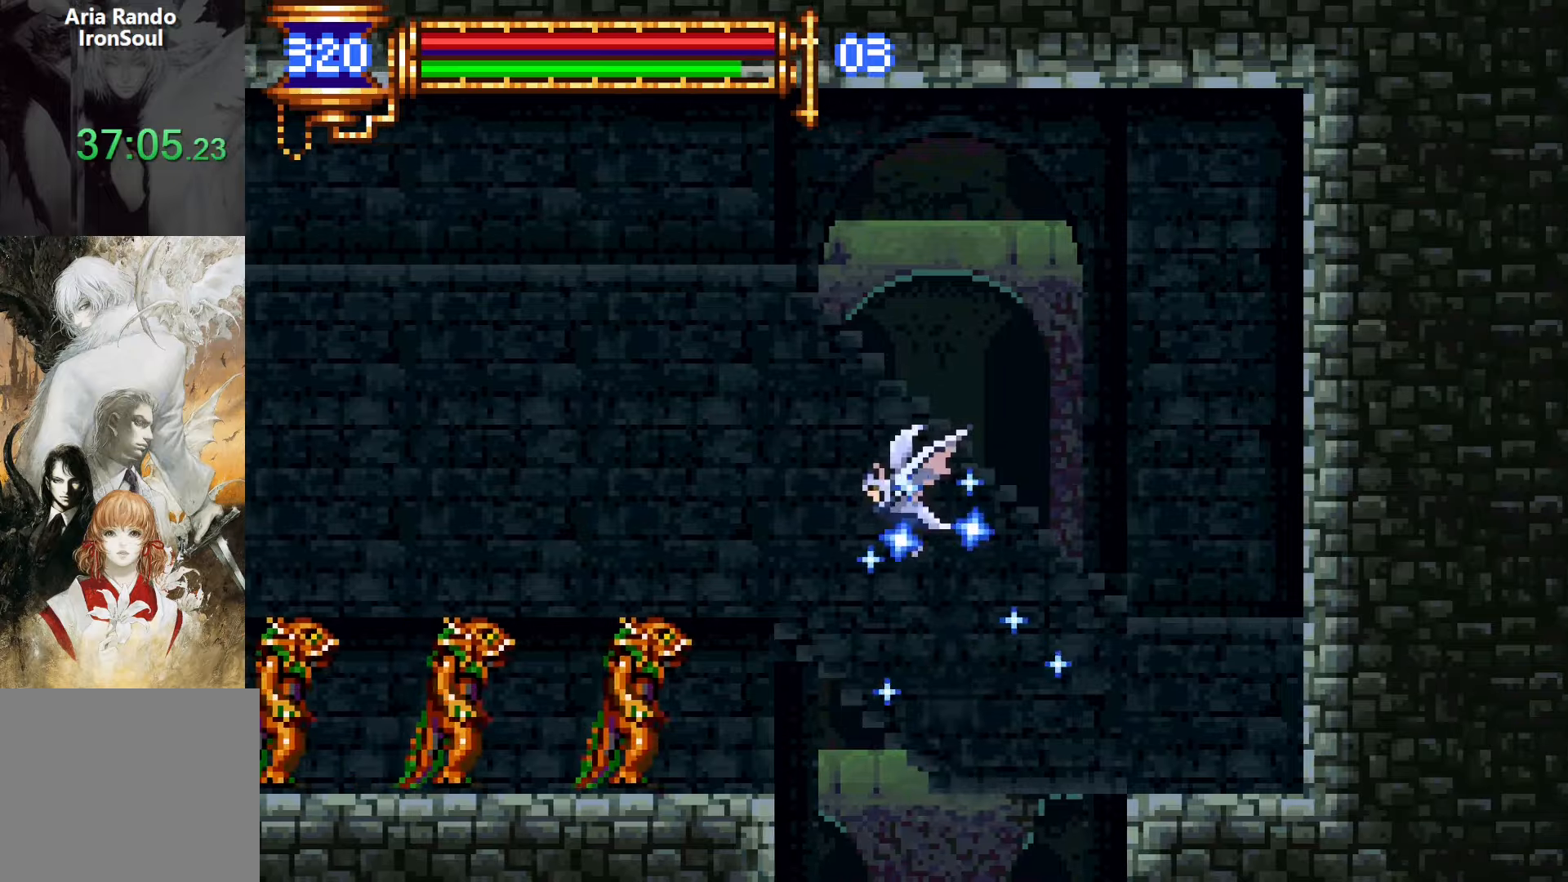
Gameplay with a controller (PlayStation layout); each line is a JSON object with the inputs held at the frame after it (dt_ms = milliseconds from this image to that frame). "events" lists button and stick changes between this image and that frame as [ms after this image, input, new state], when the widget could be followed in between. Not read: L3 R3 left_stick right_stick.
{"dt_ms": 500, "buttons": ["DPAD_UP", "DPAD_LEFT"], "events": [[100, "R1", "up"], [217, "R1", "down"], [267, "R1", "up"], [333, "R1", "down"], [450, "R1", "up"]]}
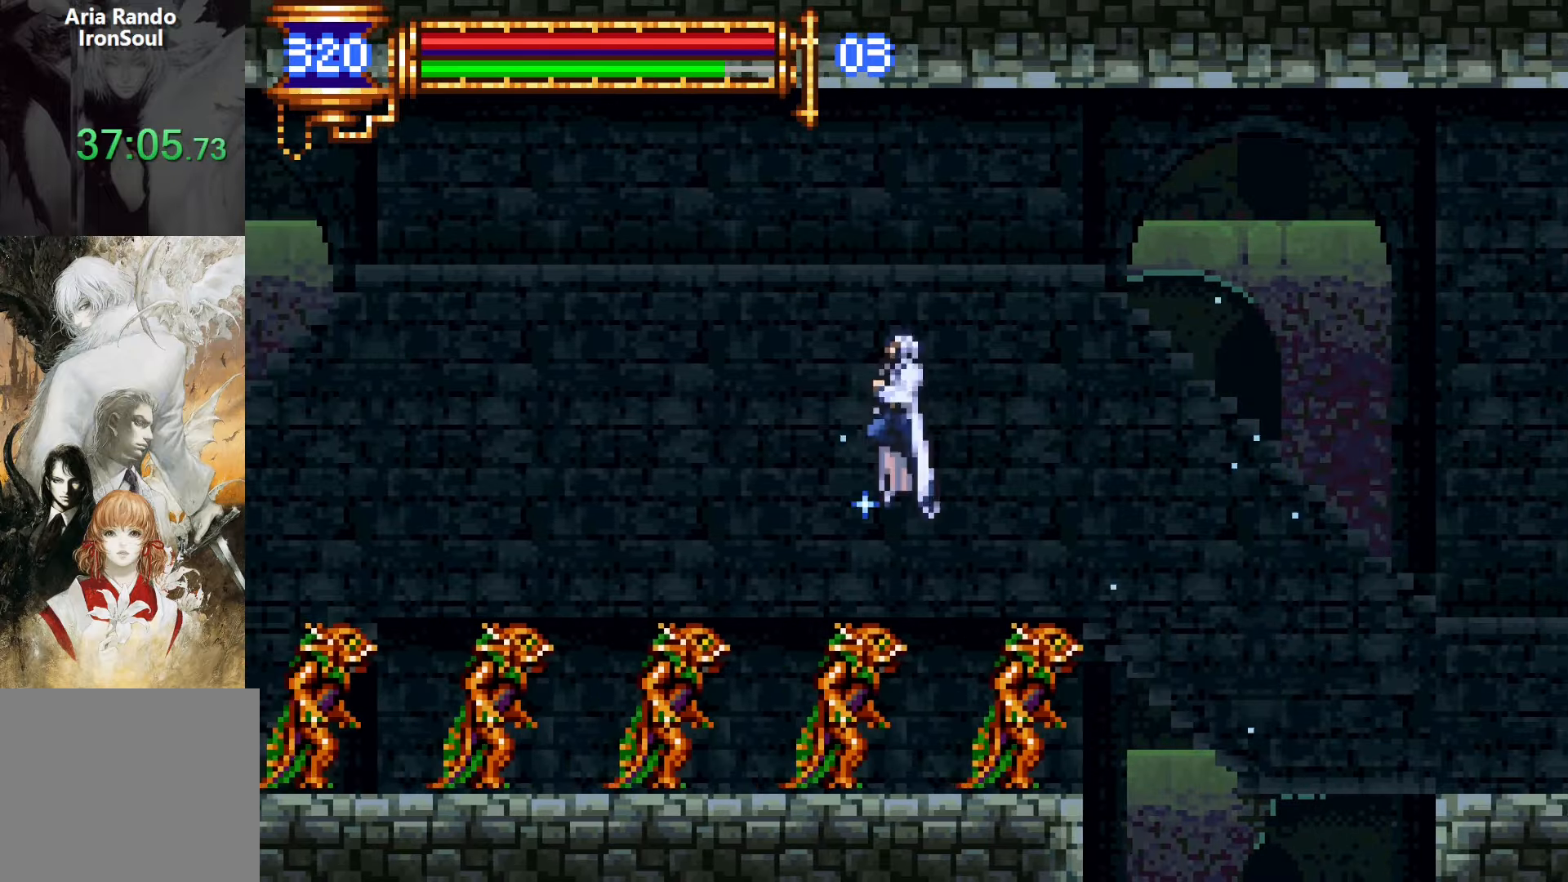
{"dt_ms": 500, "buttons": ["R1", "DPAD_UP", "DPAD_LEFT"], "events": [[100, "R1", "down"], [167, "R1", "up"], [233, "R1", "down"], [350, "R1", "up"], [500, "R1", "down"]]}
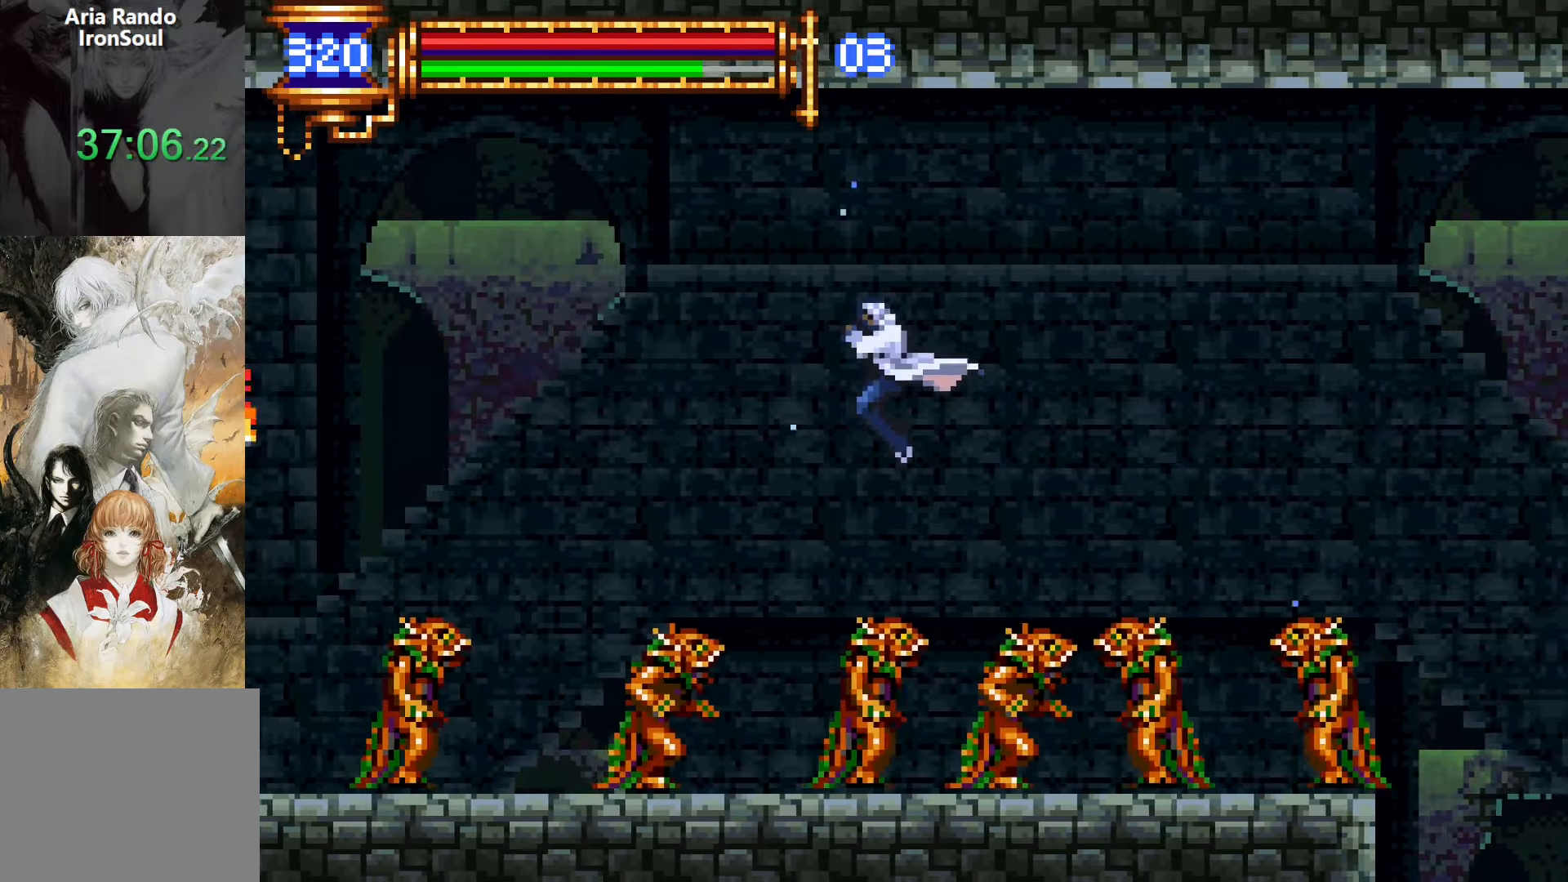
{"dt_ms": 500, "buttons": ["DPAD_UP", "DPAD_LEFT"], "events": [[83, "R1", "up"], [167, "R1", "down"], [283, "R1", "up"]]}
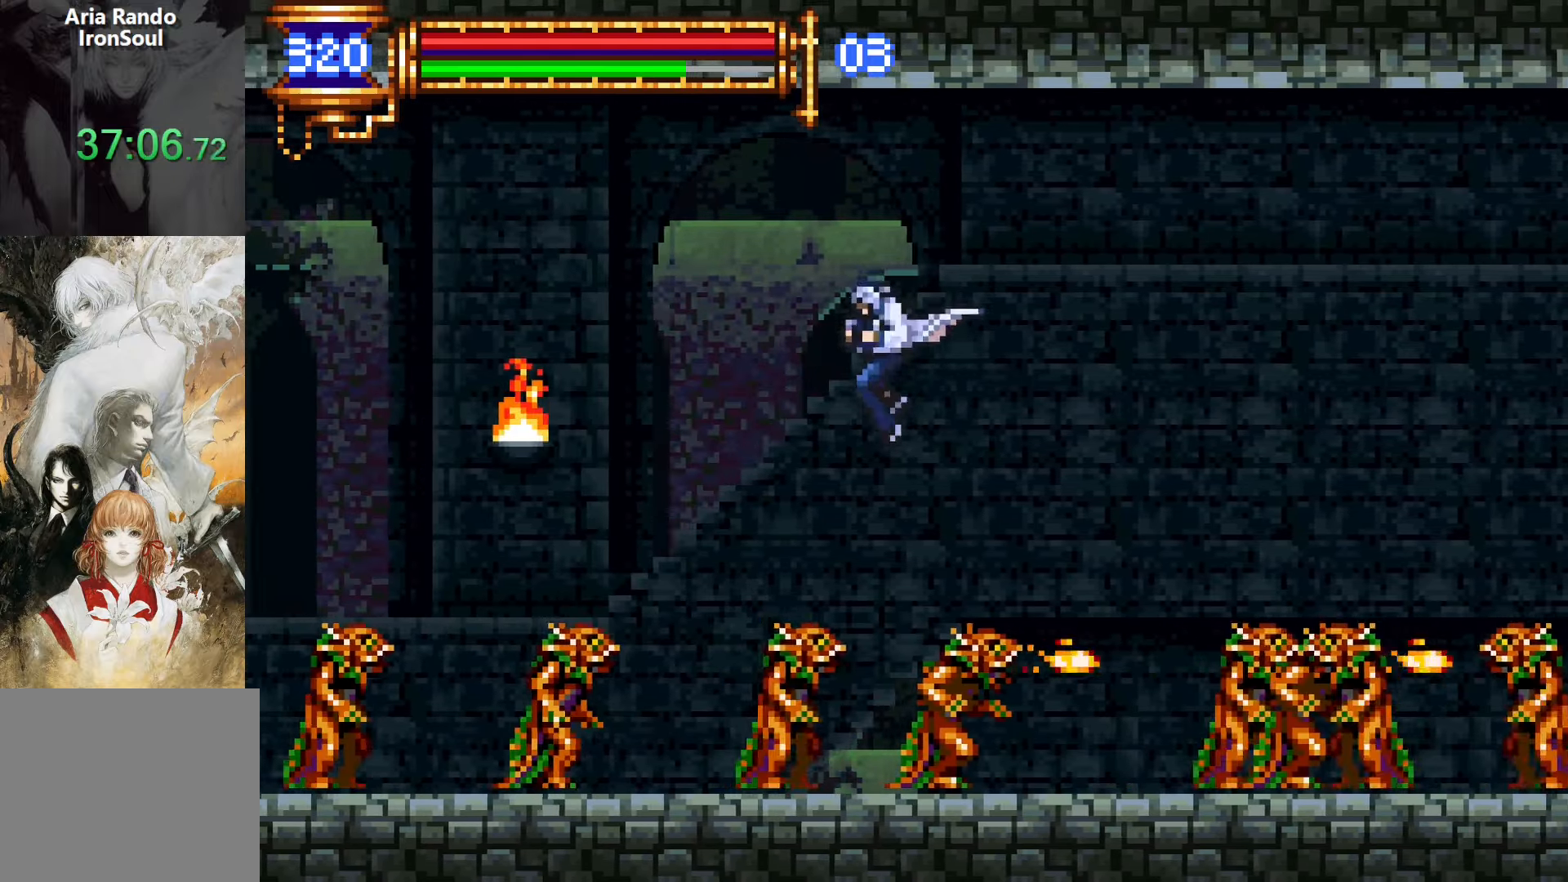
{"dt_ms": 500, "buttons": ["R1", "DPAD_UP", "DPAD_LEFT"], "events": [[33, "R1", "down"], [100, "R1", "up"], [167, "R1", "down"], [300, "R1", "up"], [500, "R1", "down"]]}
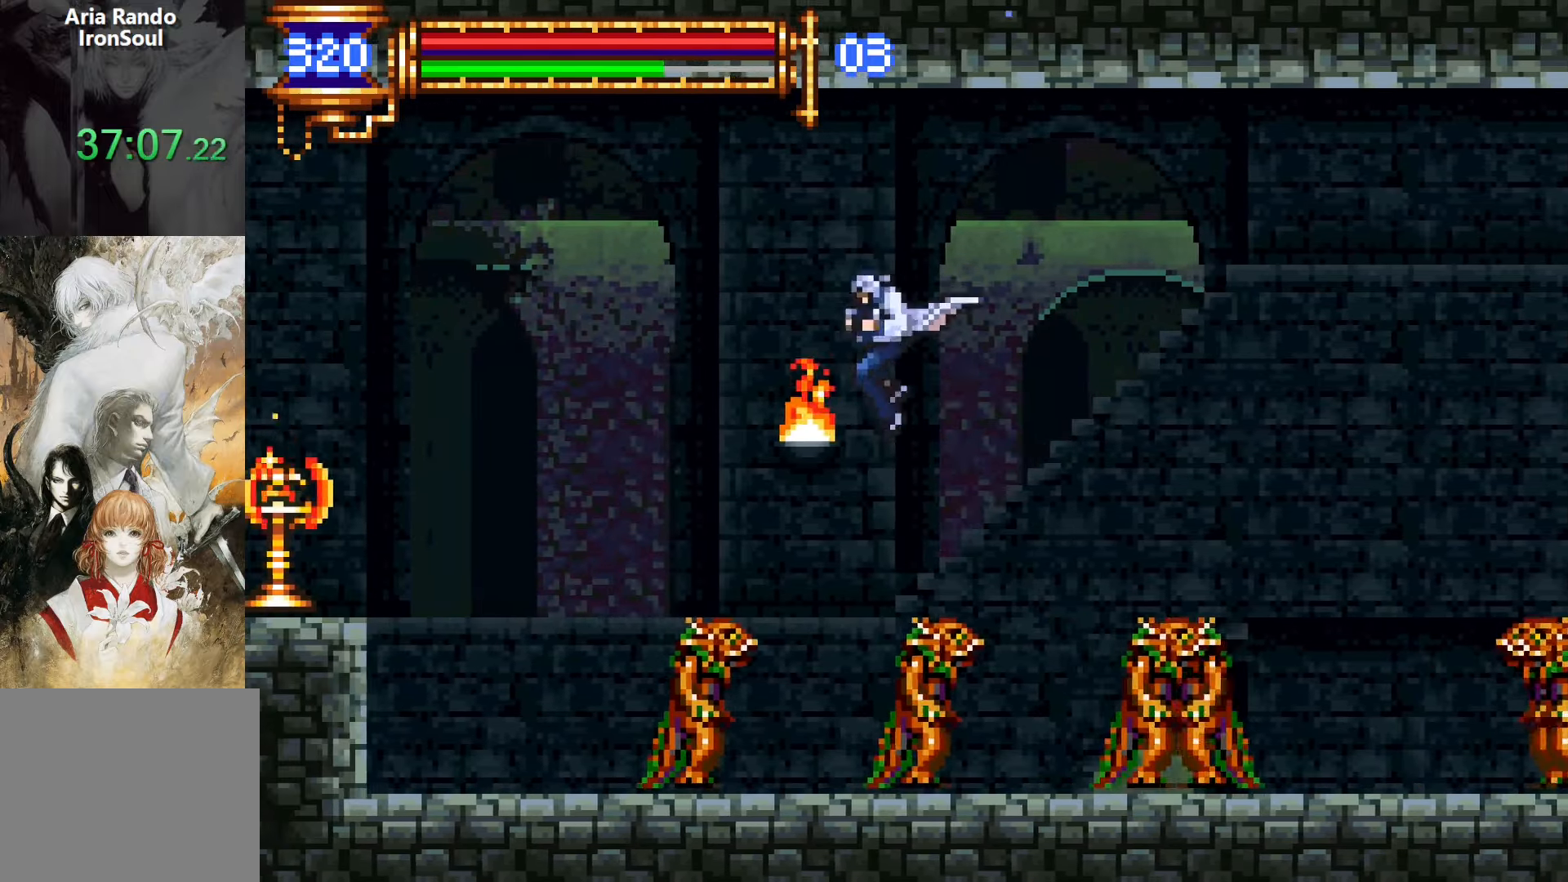
{"dt_ms": 500, "buttons": ["SQUARE", "DPAD_LEFT"], "events": [[83, "R1", "up"], [150, "R1", "down"], [233, "DPAD_UP", "up"], [267, "R1", "up"], [483, "SQUARE", "down"]]}
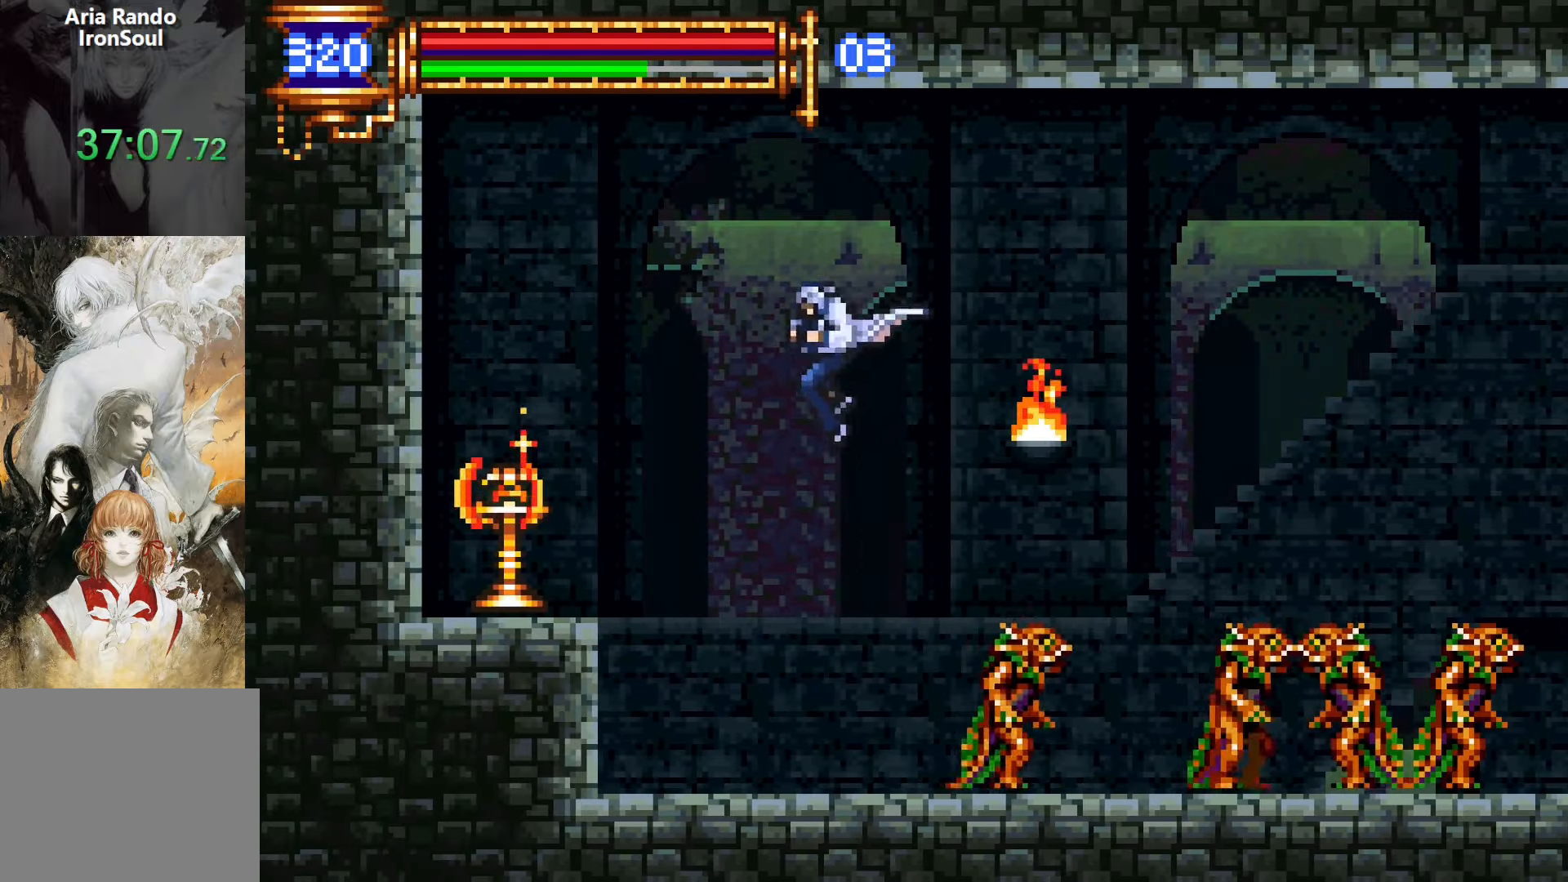
{"dt_ms": 500, "buttons": ["DPAD_RIGHT"], "events": [[67, "SQUARE", "up"], [217, "DPAD_LEFT", "up"], [283, "DPAD_RIGHT", "down"], [367, "SQUARE", "down"], [483, "SQUARE", "up"]]}
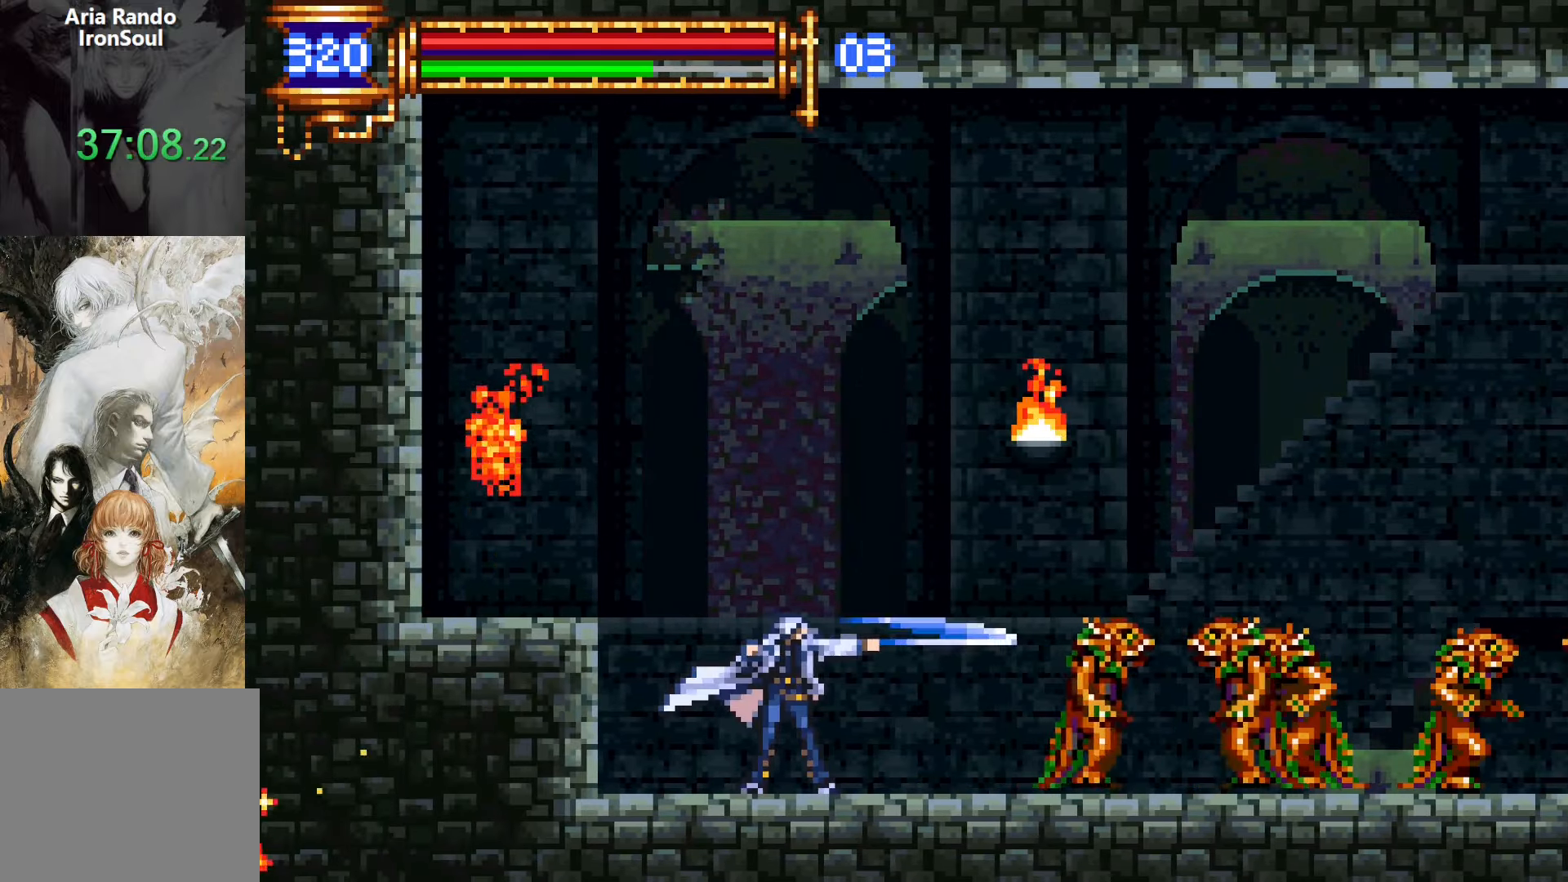
{"dt_ms": 500, "buttons": ["CROSS", "DPAD_RIGHT"], "events": [[167, "L1", "down"], [200, "CROSS", "down"], [317, "L1", "up"]]}
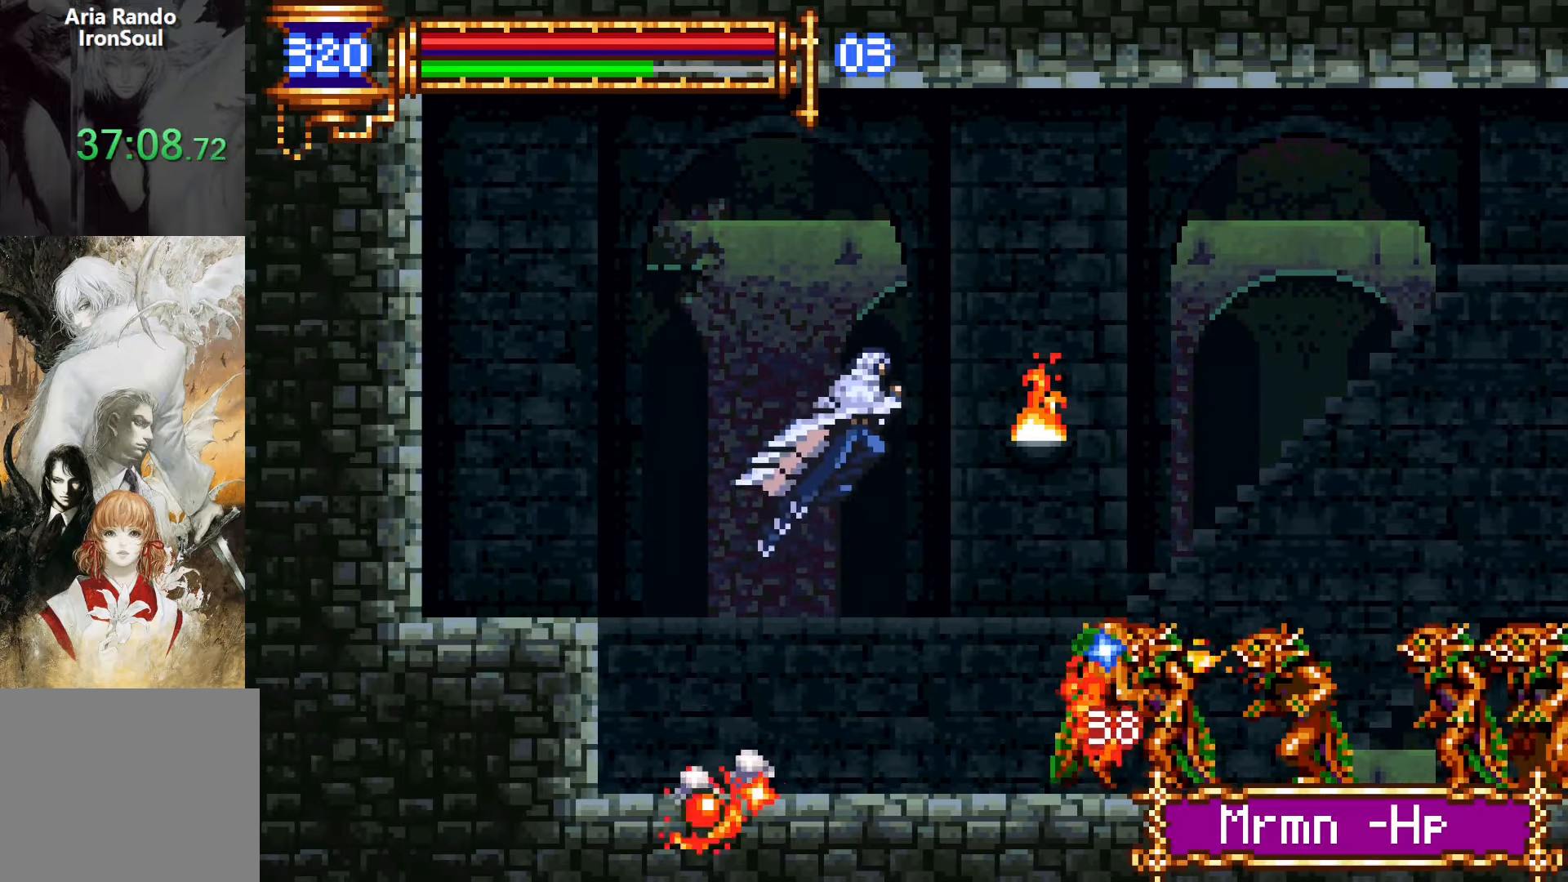
{"dt_ms": 500, "buttons": ["CROSS", "DPAD_RIGHT"], "events": []}
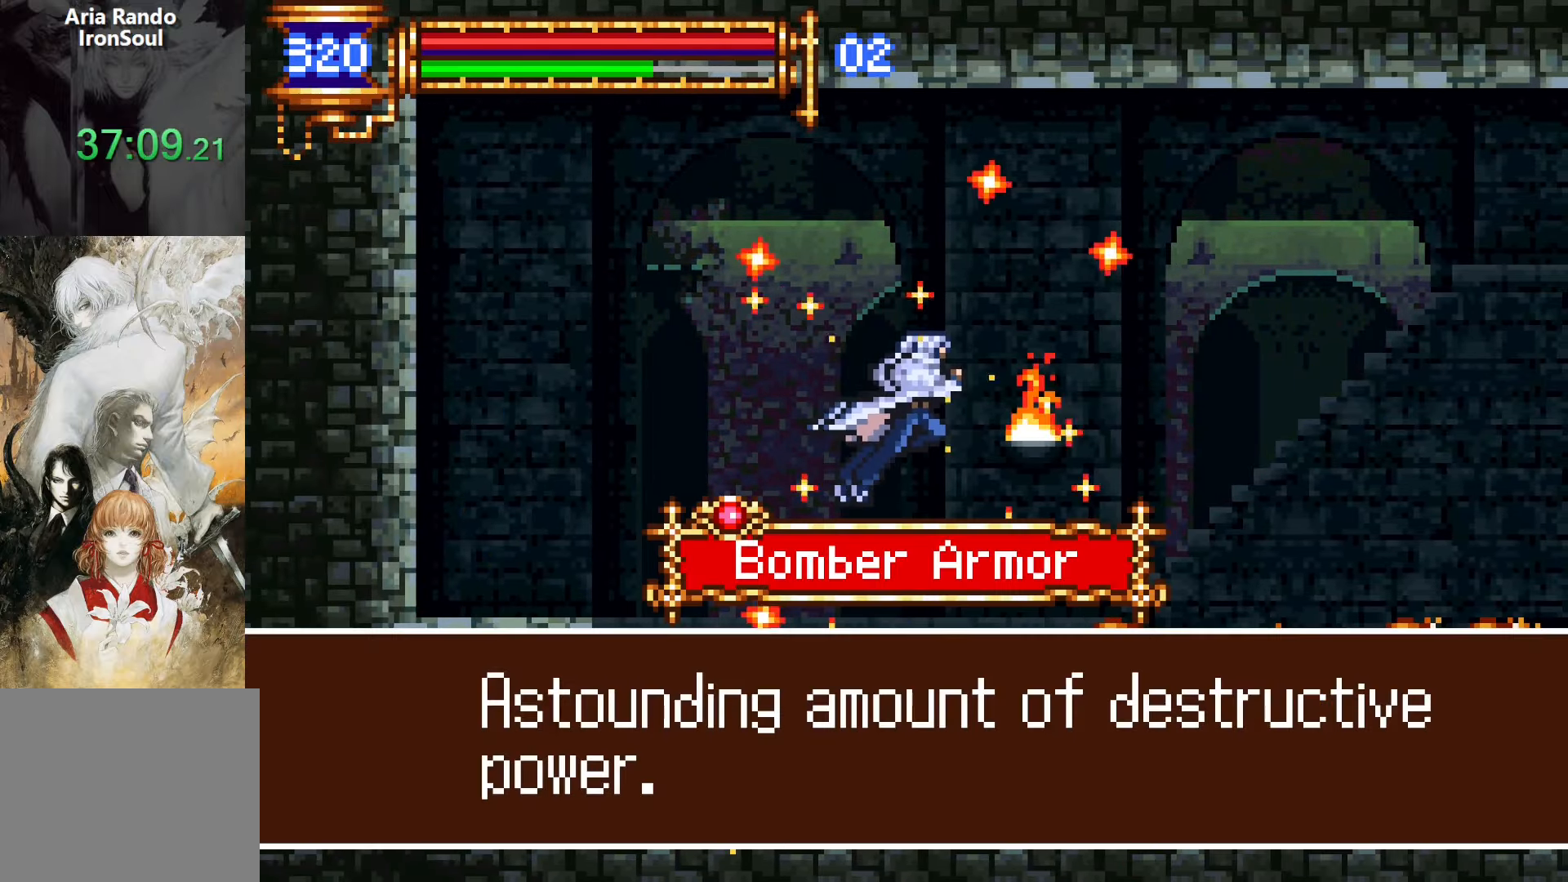
{"dt_ms": 500, "buttons": ["CROSS", "DPAD_RIGHT"], "events": []}
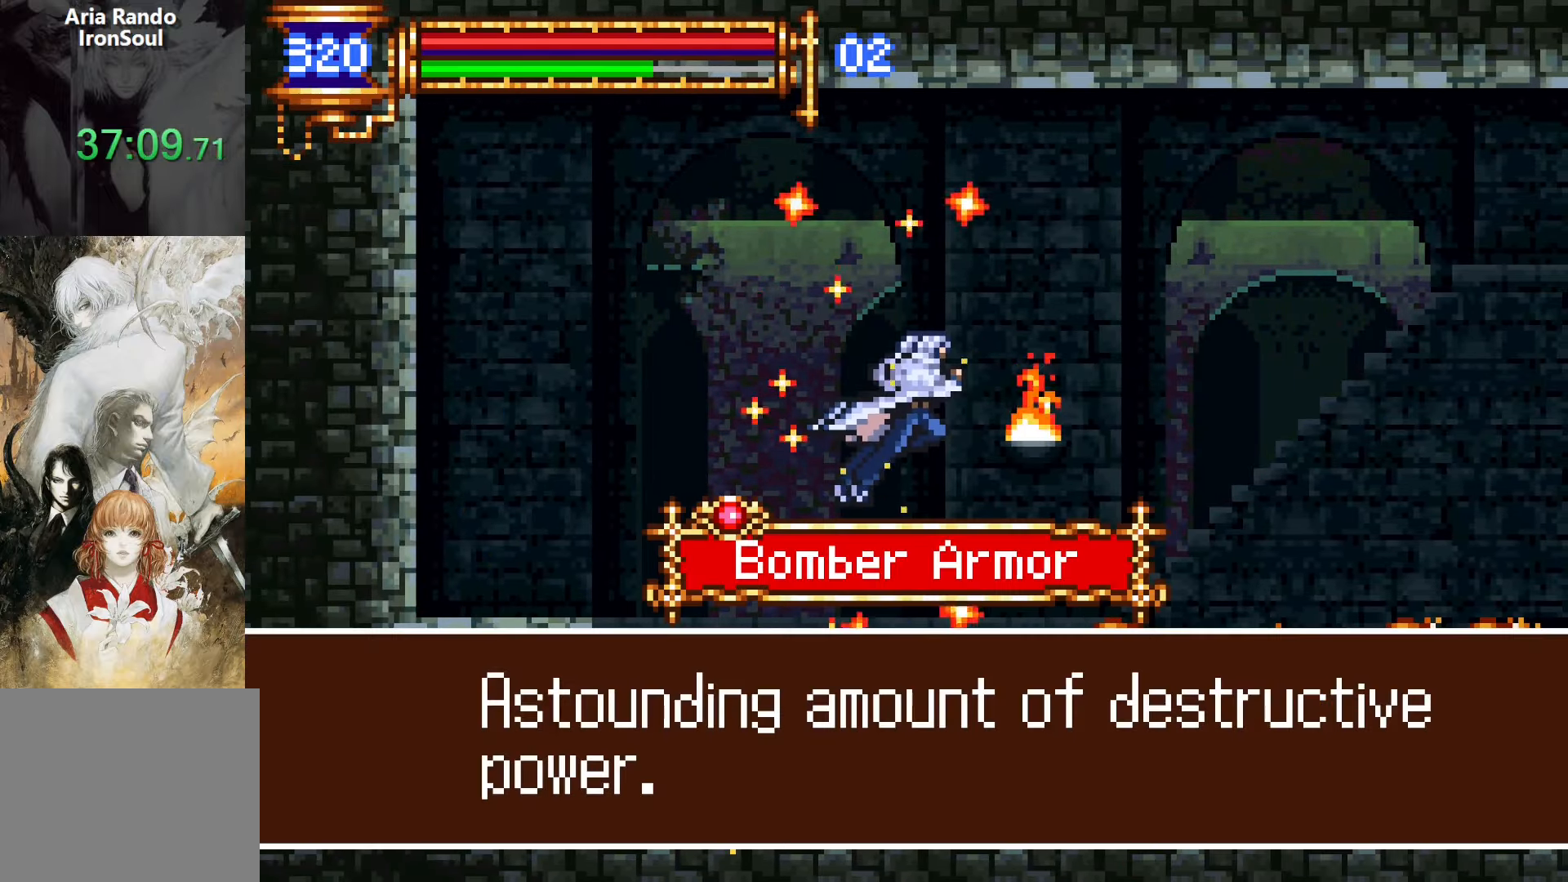
{"dt_ms": 500, "buttons": ["CROSS", "SQUARE", "DPAD_RIGHT"], "events": [[400, "SQUARE", "down"]]}
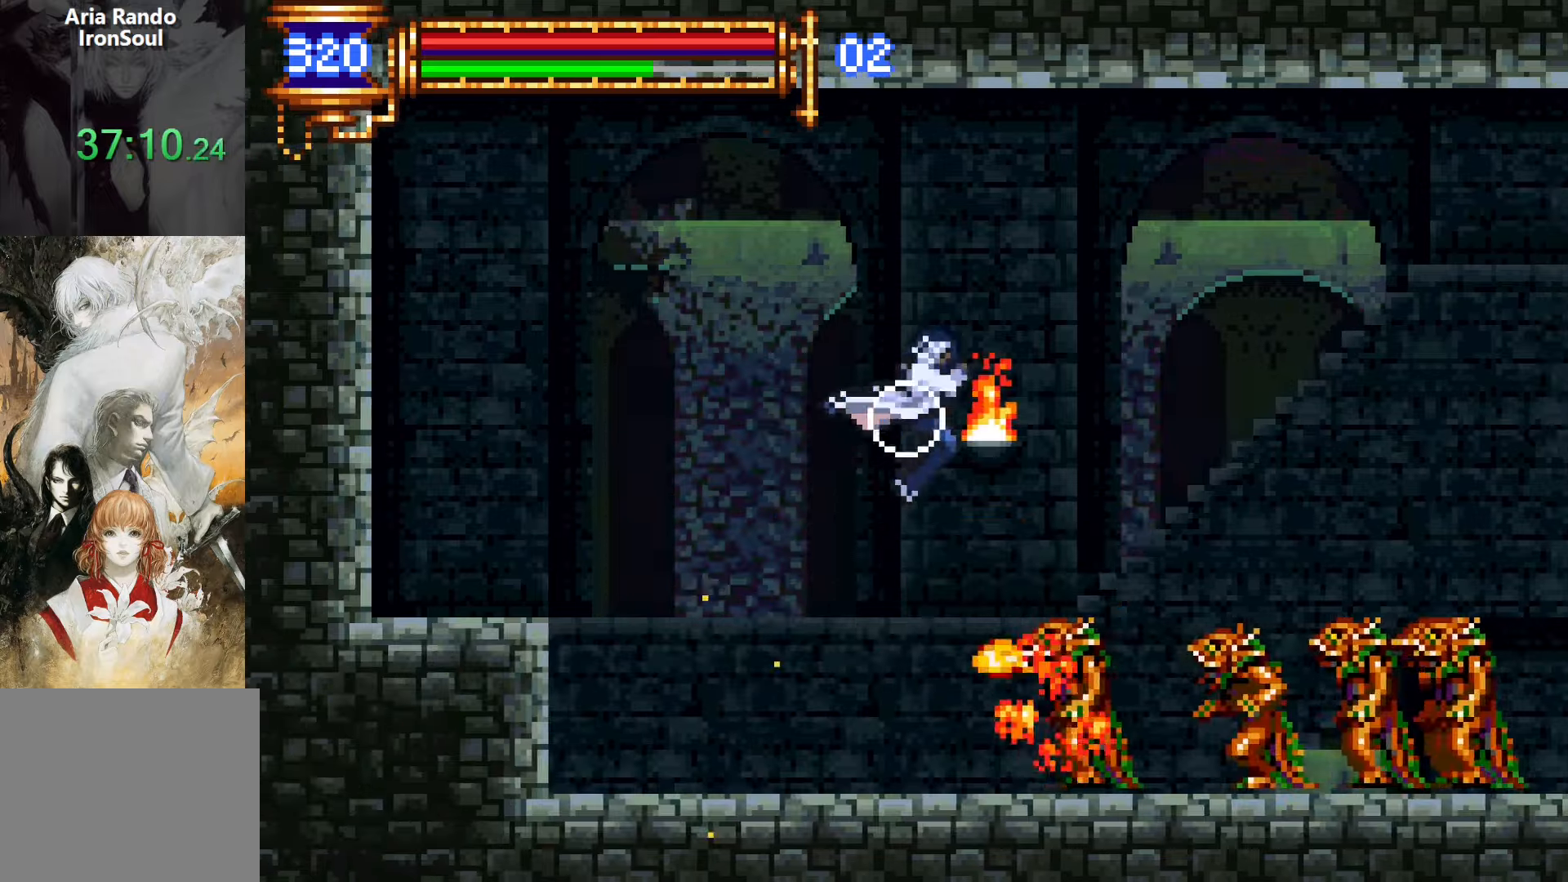
{"dt_ms": 500, "buttons": ["DPAD_RIGHT"], "events": [[33, "CROSS", "up"], [33, "SQUARE", "up"], [150, "CROSS", "down"], [500, "CROSS", "up"]]}
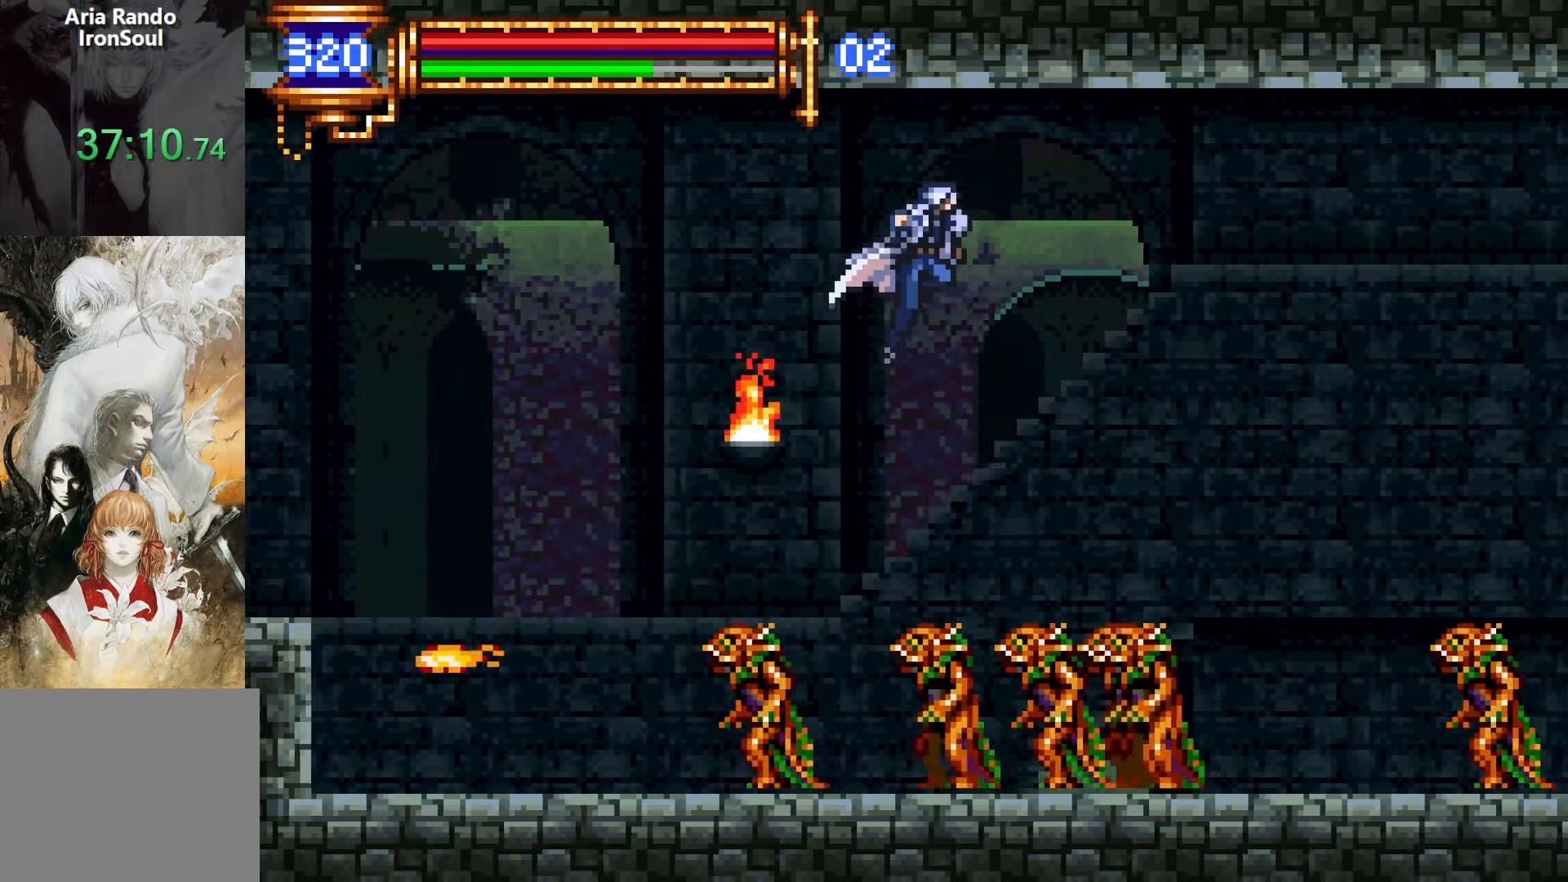
{"dt_ms": 1000, "buttons": ["DPAD_RIGHT"]}
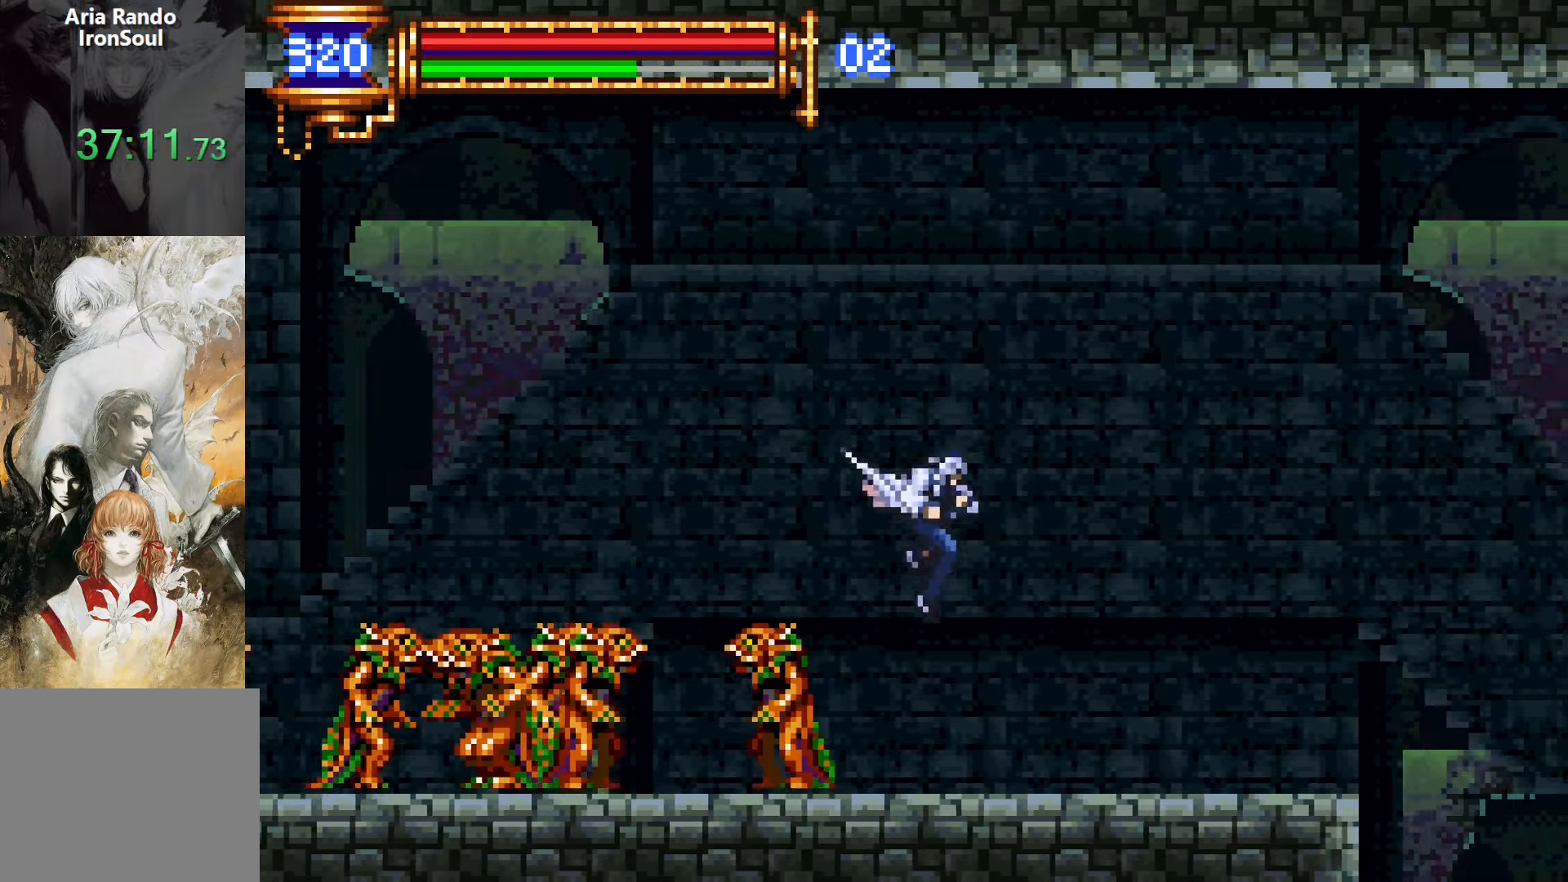
{"dt_ms": 500, "buttons": ["DPAD_RIGHT"], "events": [[50, "DPAD_RIGHT", "up"], [117, "DPAD_LEFT", "down"], [167, "L1", "down"], [267, "DPAD_LEFT", "up"], [333, "L1", "up"], [350, "DPAD_RIGHT", "down"], [367, "CROSS", "down"], [467, "CROSS", "up"]]}
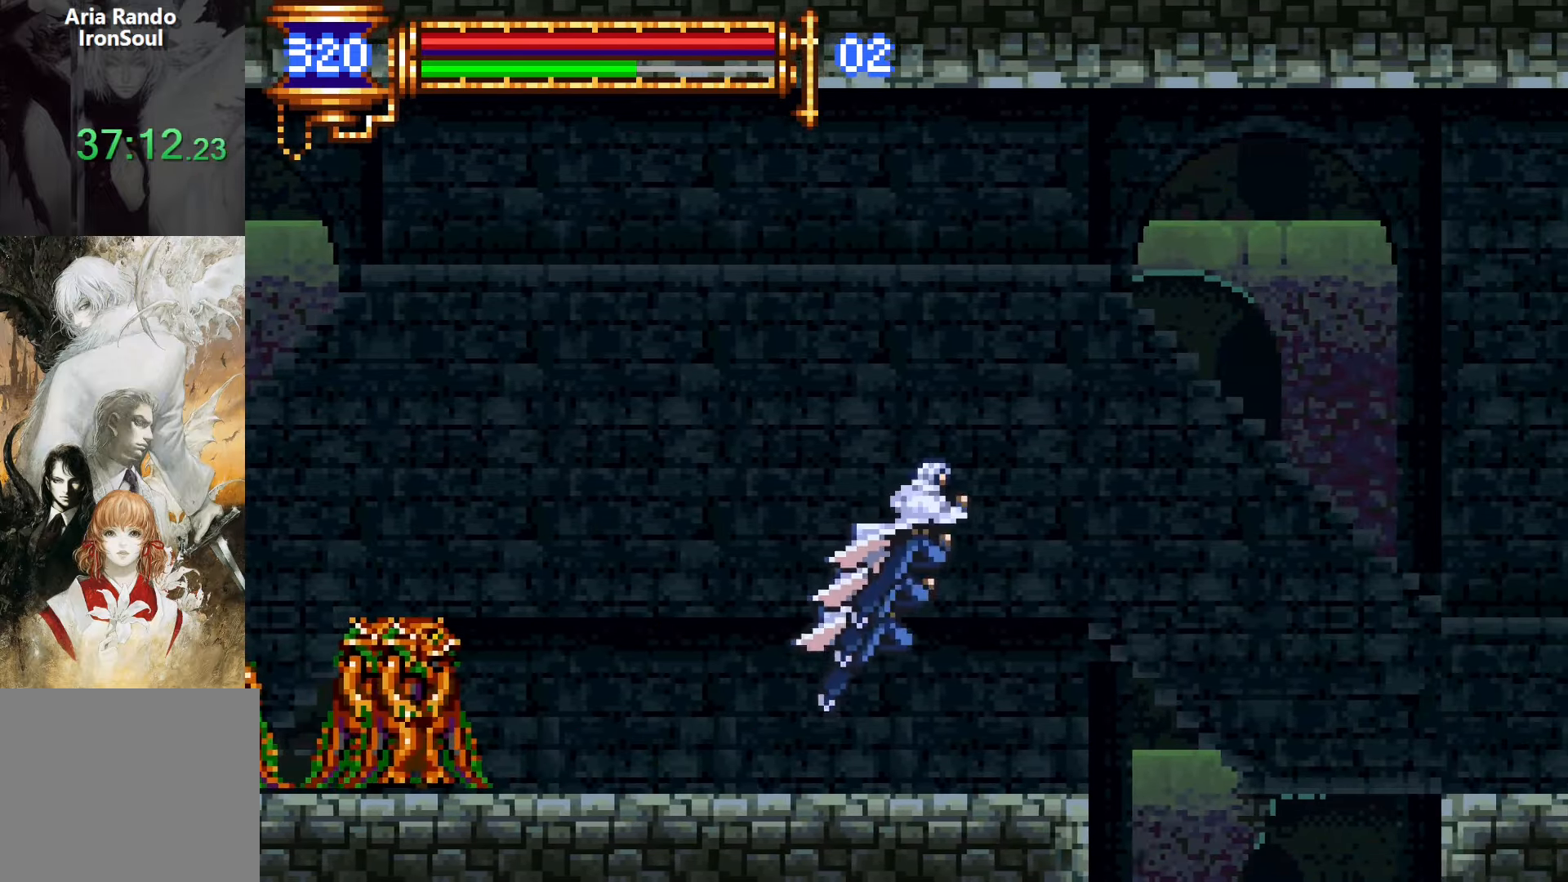
{"dt_ms": 500, "buttons": ["DPAD_RIGHT"], "events": []}
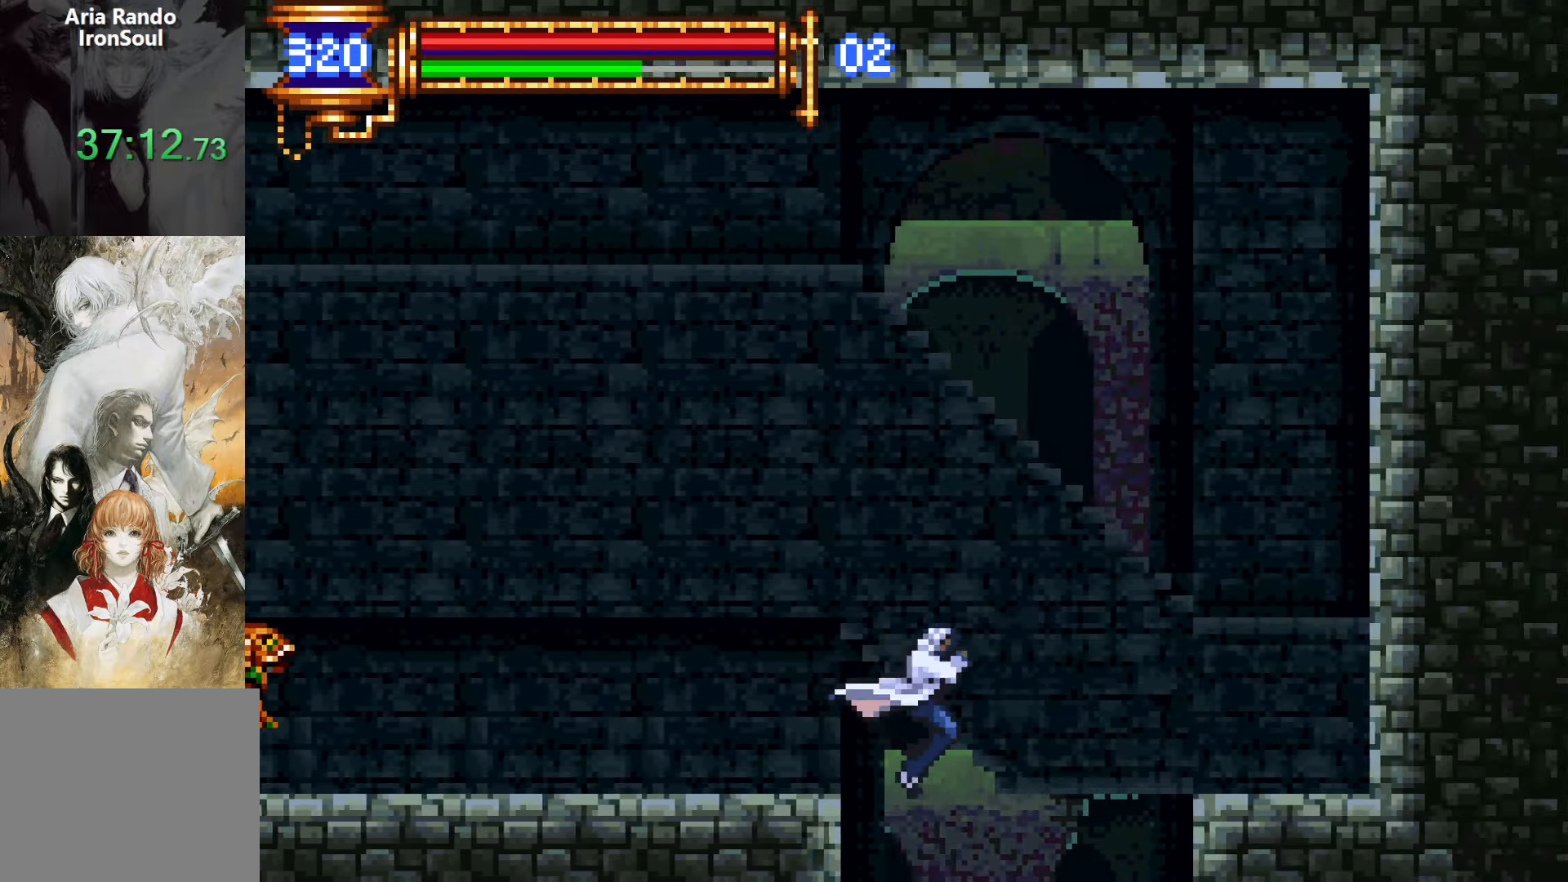
{"dt_ms": 500, "buttons": ["DPAD_RIGHT"], "events": []}
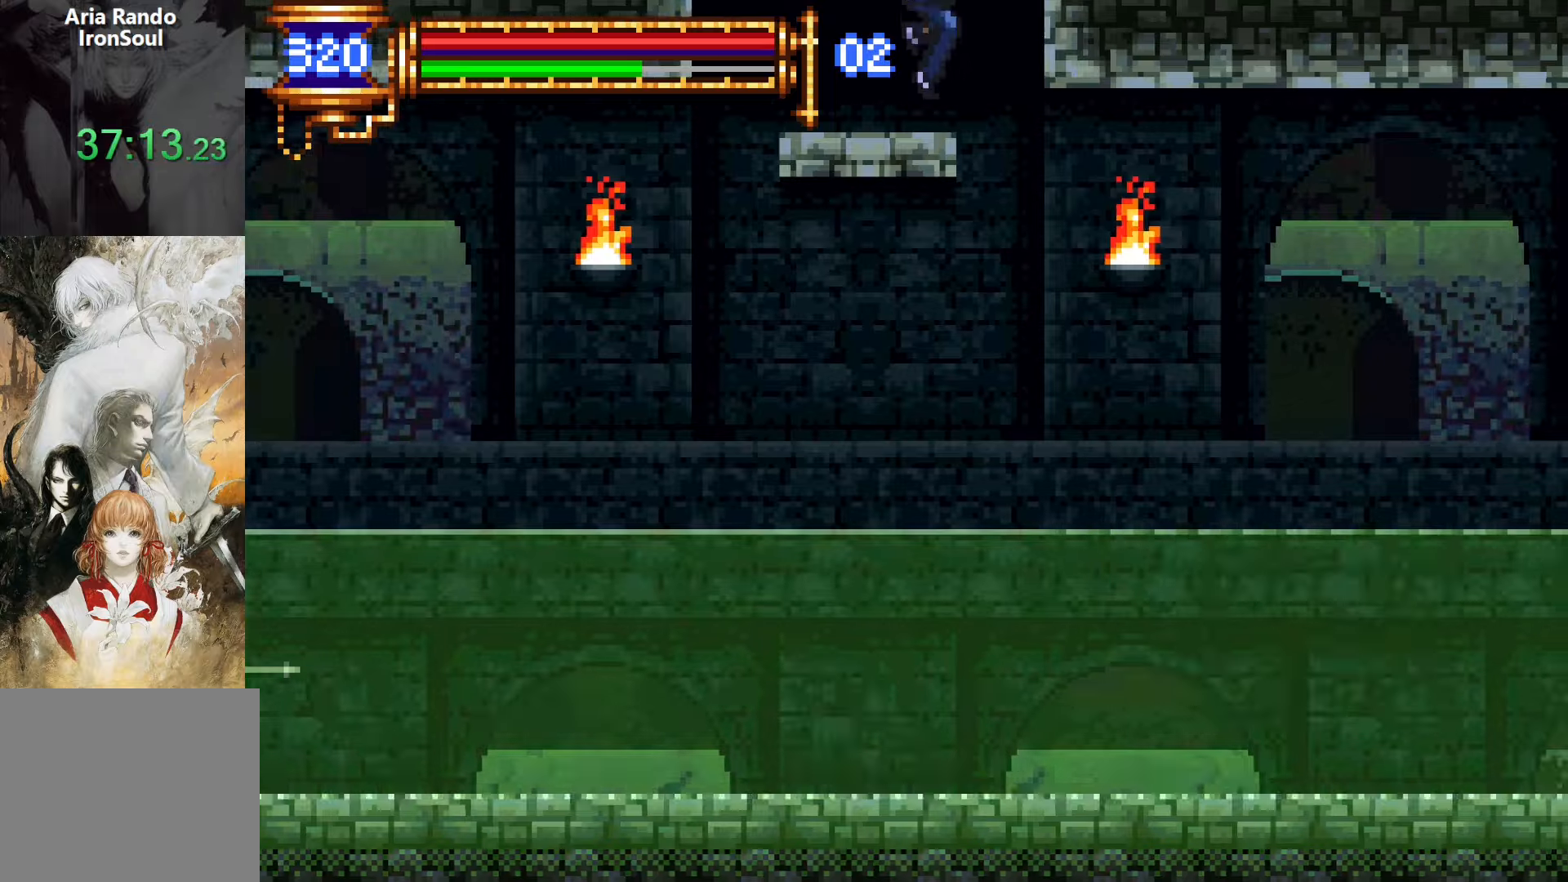
{"dt_ms": 500, "buttons": ["DPAD_RIGHT"], "events": []}
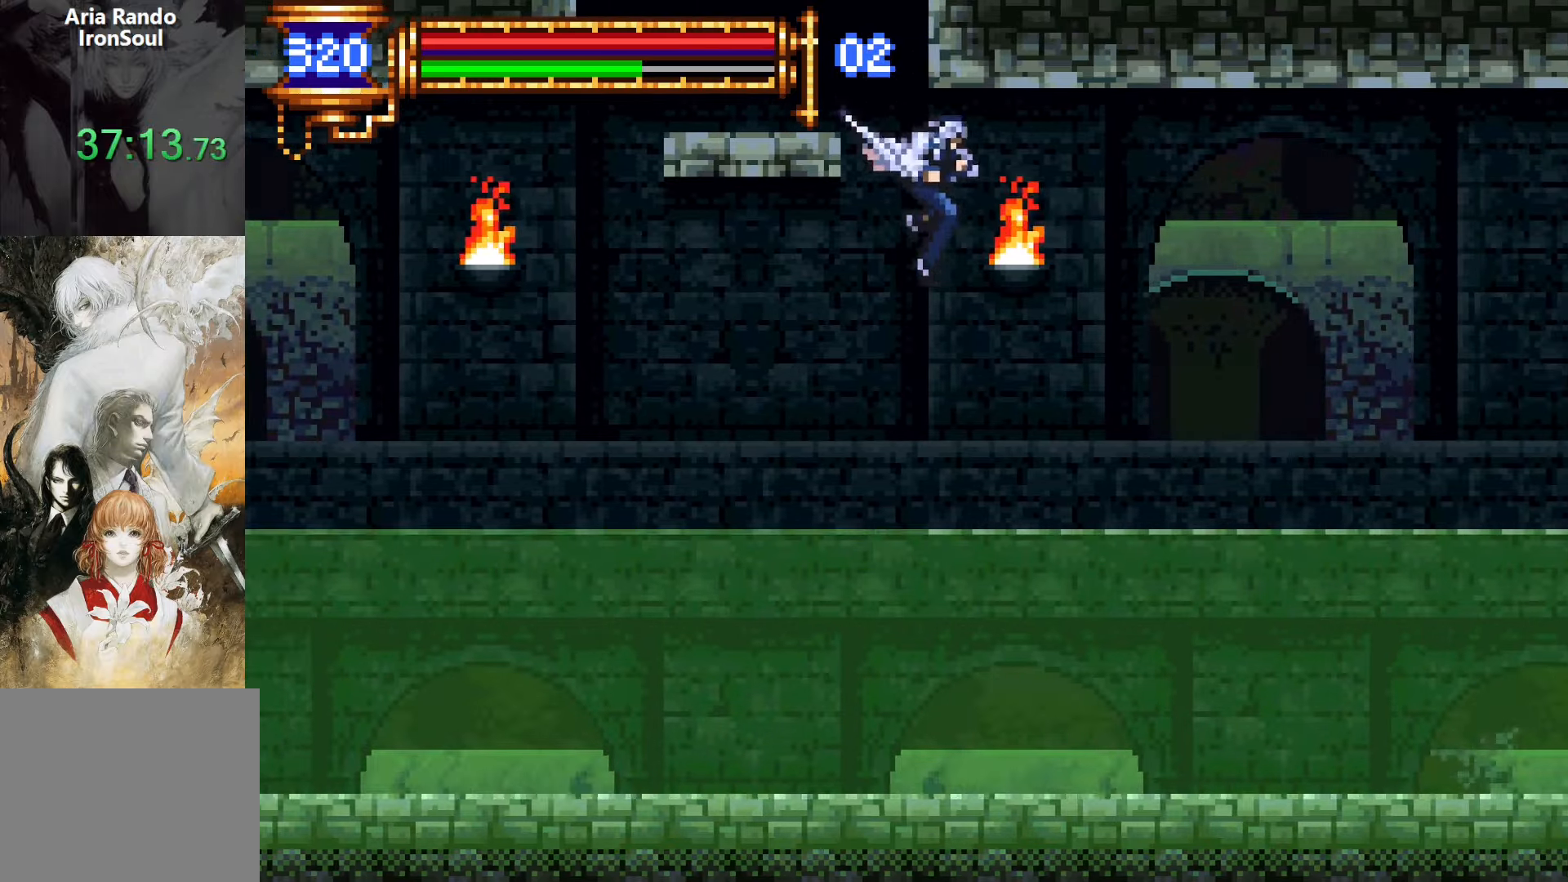
{"dt_ms": 500, "buttons": ["DPAD_DOWN"], "events": [[500, "DPAD_DOWN", "down"], [500, "DPAD_RIGHT", "up"]]}
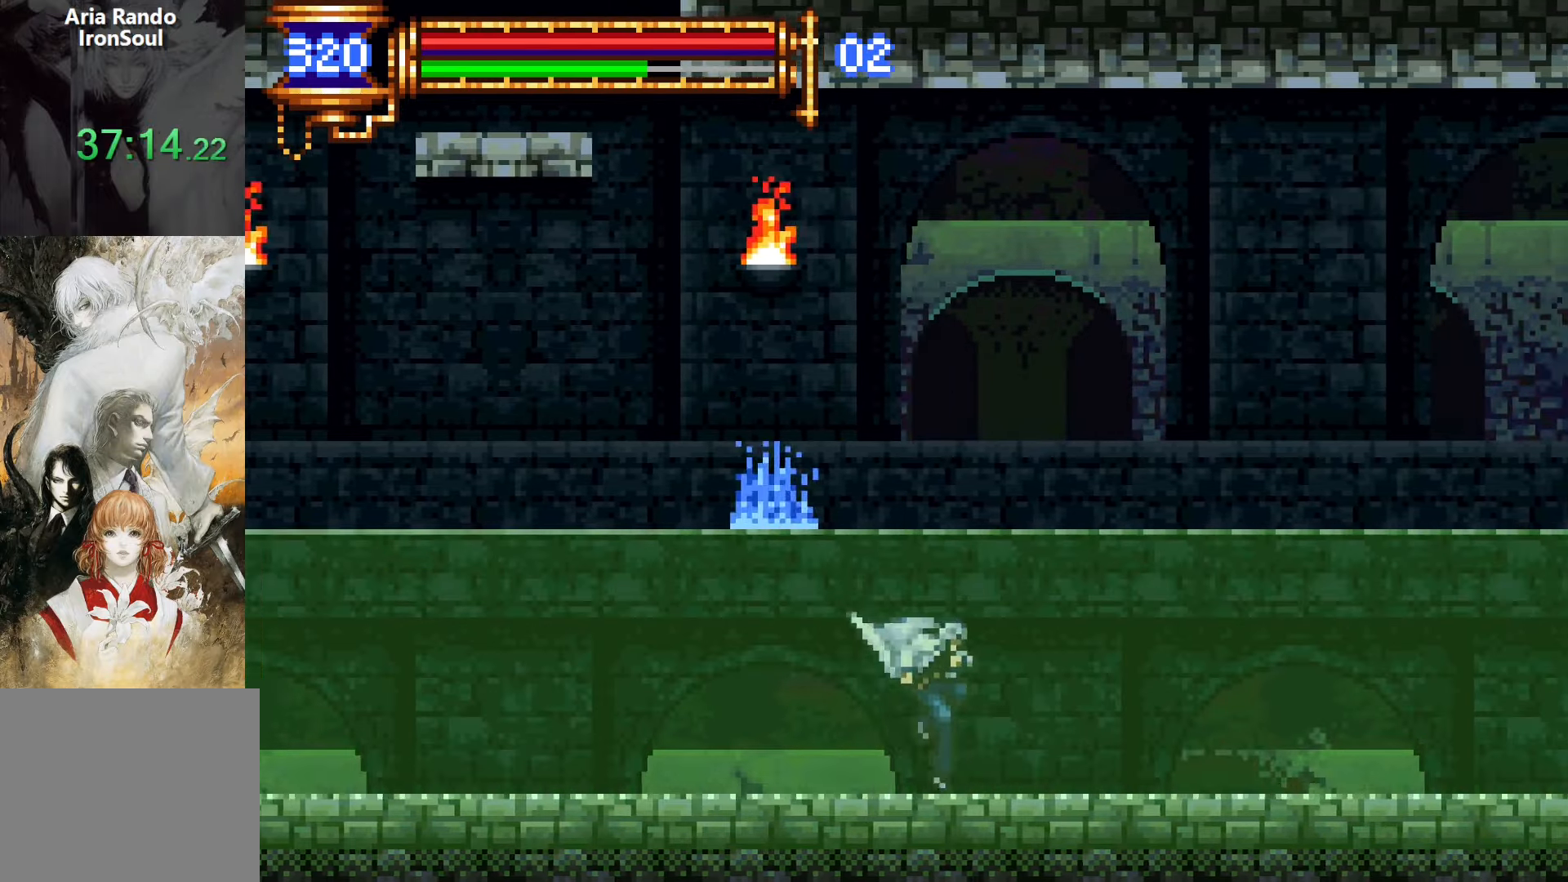
{"dt_ms": 500, "buttons": ["DPAD_RIGHT"], "events": [[16, "DPAD_DOWN", "up"], [33, "DPAD_DOWN", "down"], [50, "DPAD_DOWN", "up"], [50, "DPAD_LEFT", "down"], [100, "L1", "down"], [183, "DPAD_LEFT", "up"], [250, "DPAD_RIGHT", "down"], [250, "L1", "up"], [300, "CROSS", "down"], [333, "CROSS", "up"]]}
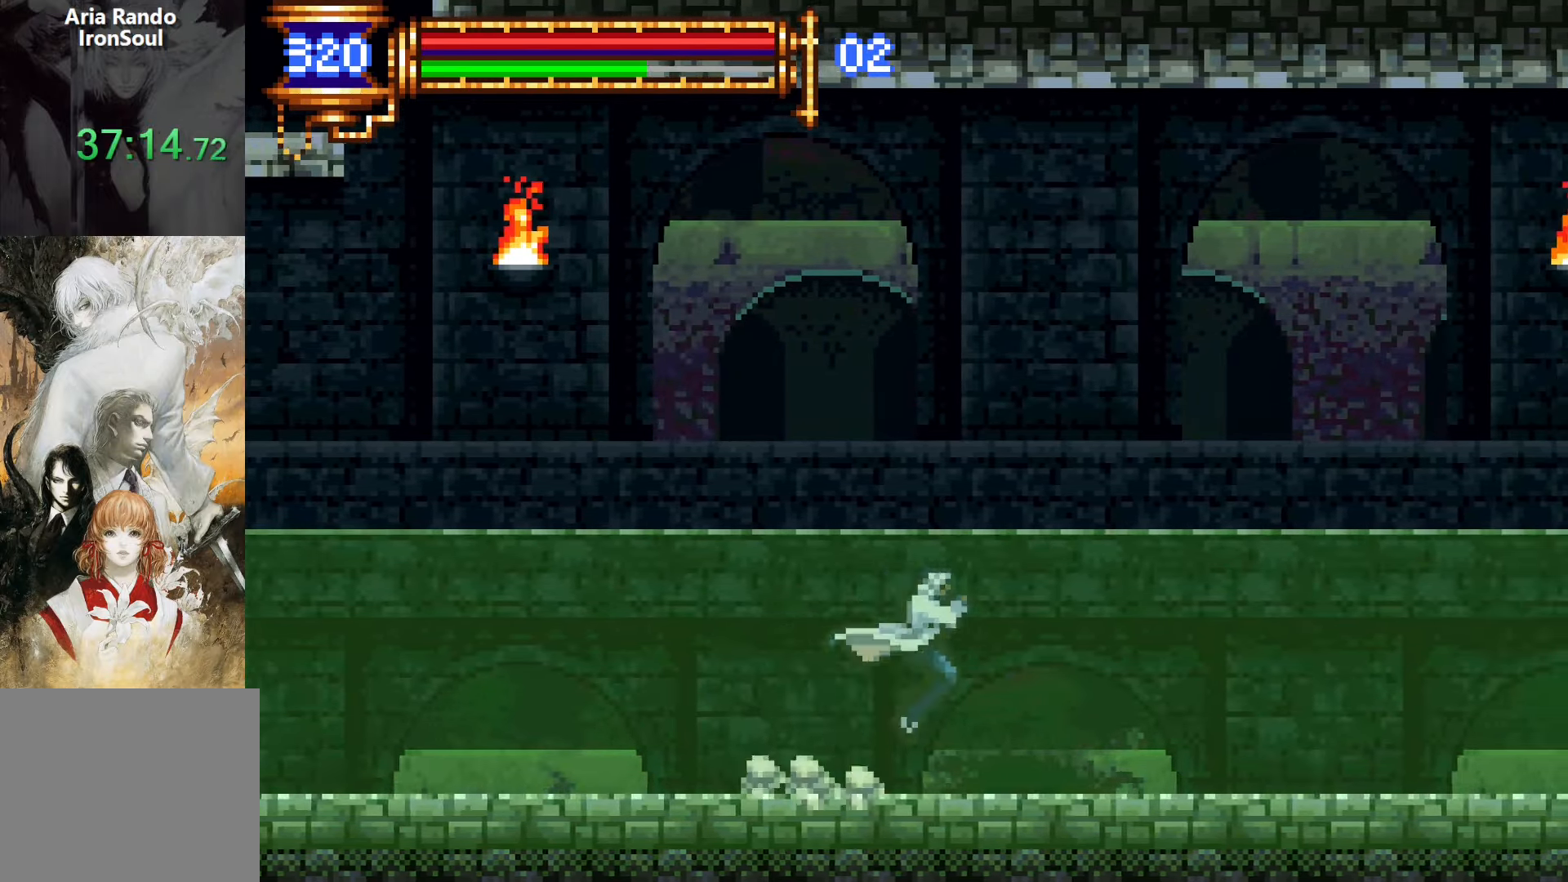
{"dt_ms": 500, "buttons": ["DPAD_DOWN"], "events": [[500, "DPAD_DOWN", "down"], [500, "DPAD_RIGHT", "up"]]}
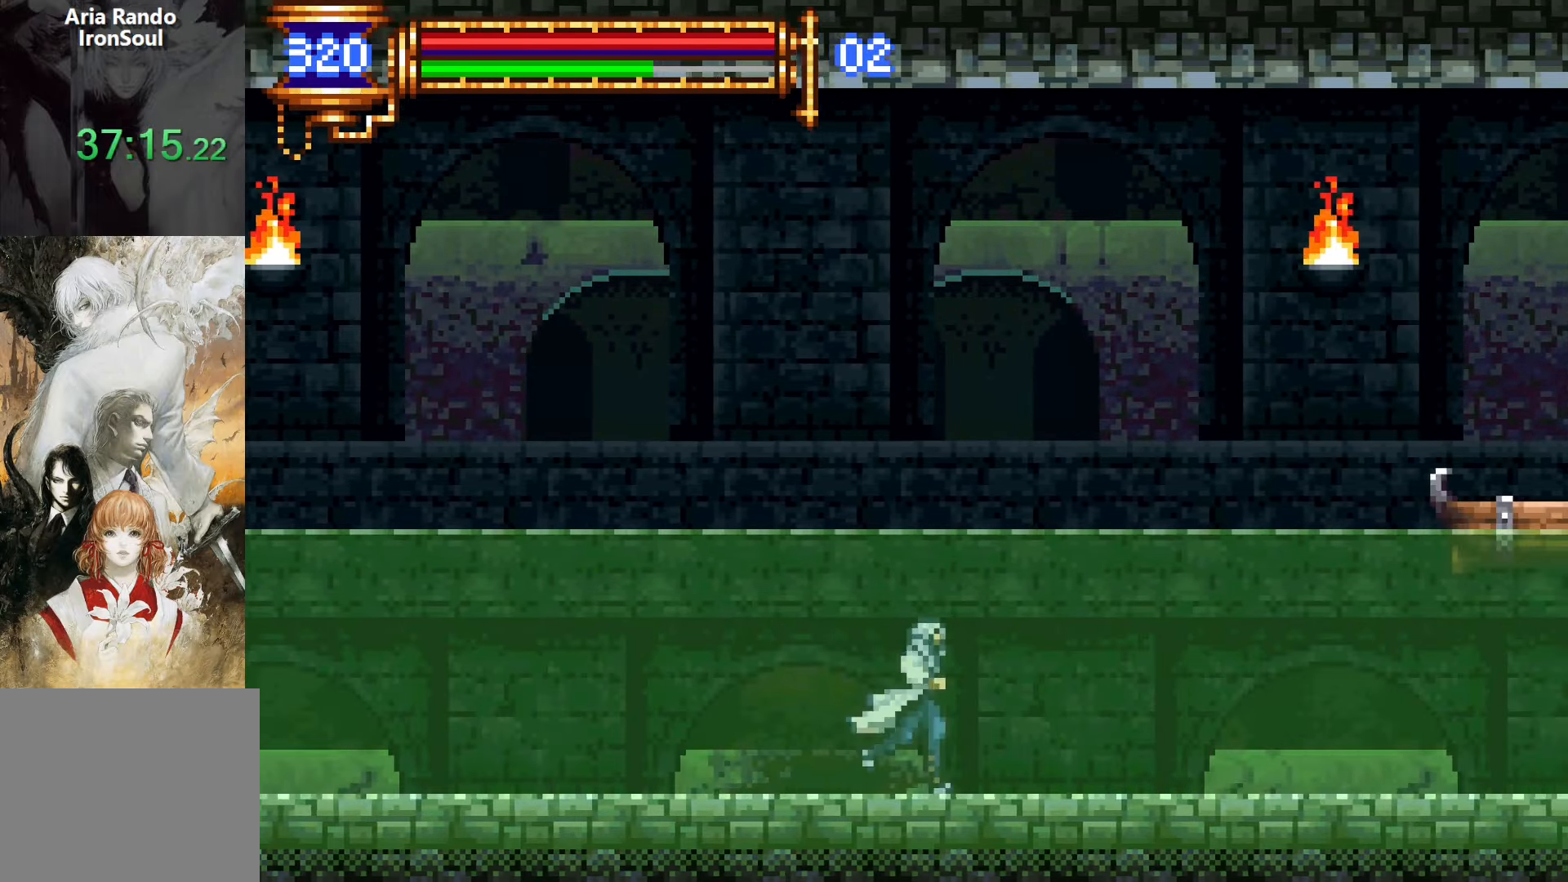
{"dt_ms": 500, "buttons": ["DPAD_RIGHT"], "events": [[33, "DPAD_LEFT", "down"], [50, "DPAD_DOWN", "up"], [83, "L1", "down"], [183, "DPAD_LEFT", "up"], [250, "DPAD_RIGHT", "down"], [250, "L1", "up"]]}
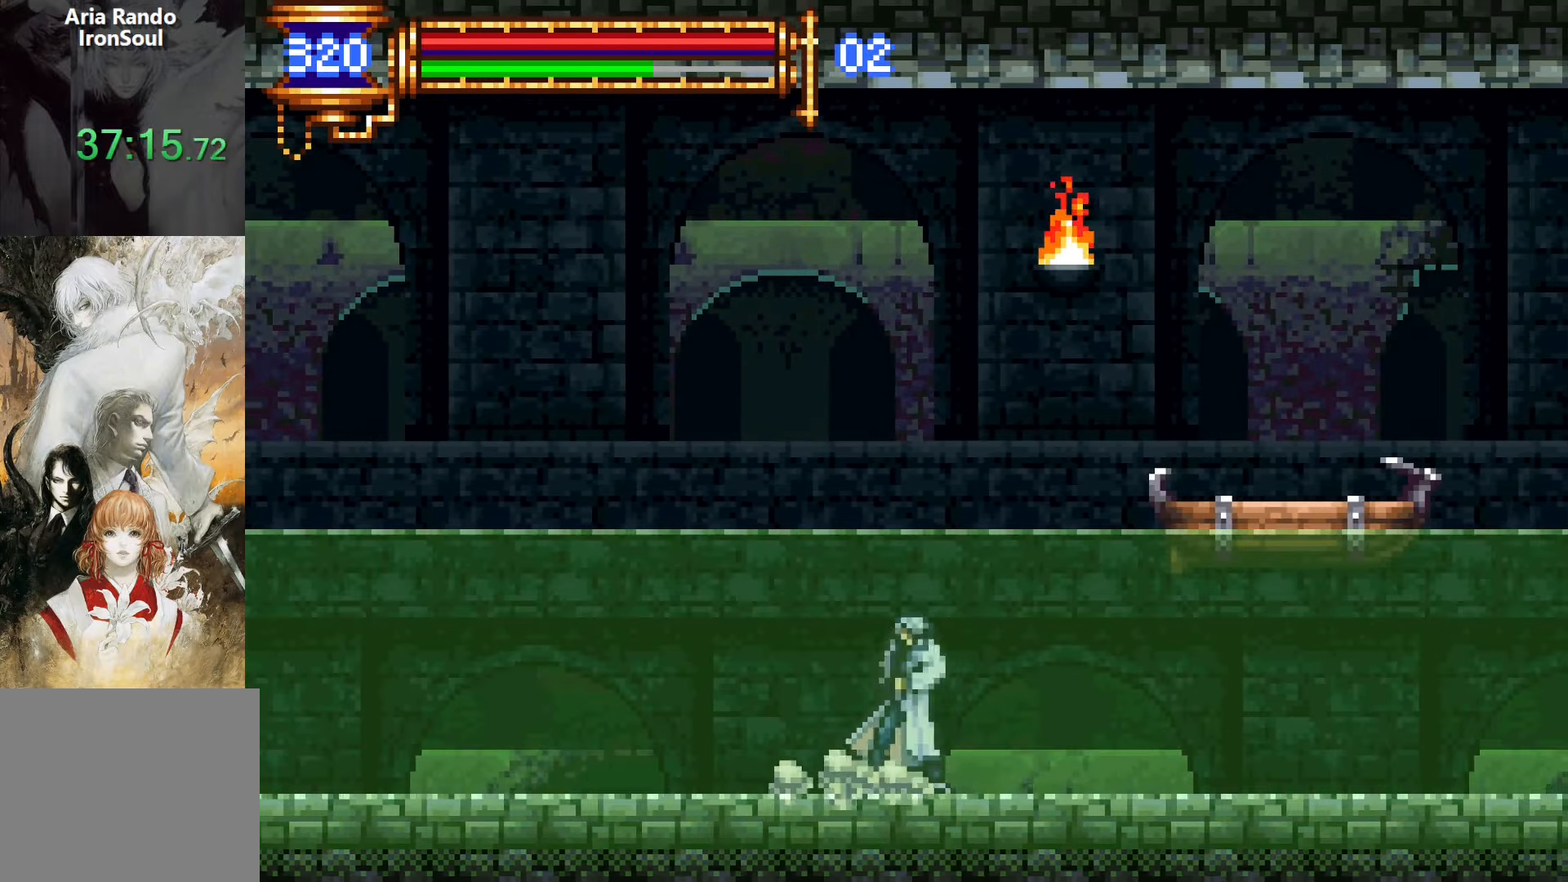
{"dt_ms": 500, "buttons": ["DPAD_RIGHT"], "events": []}
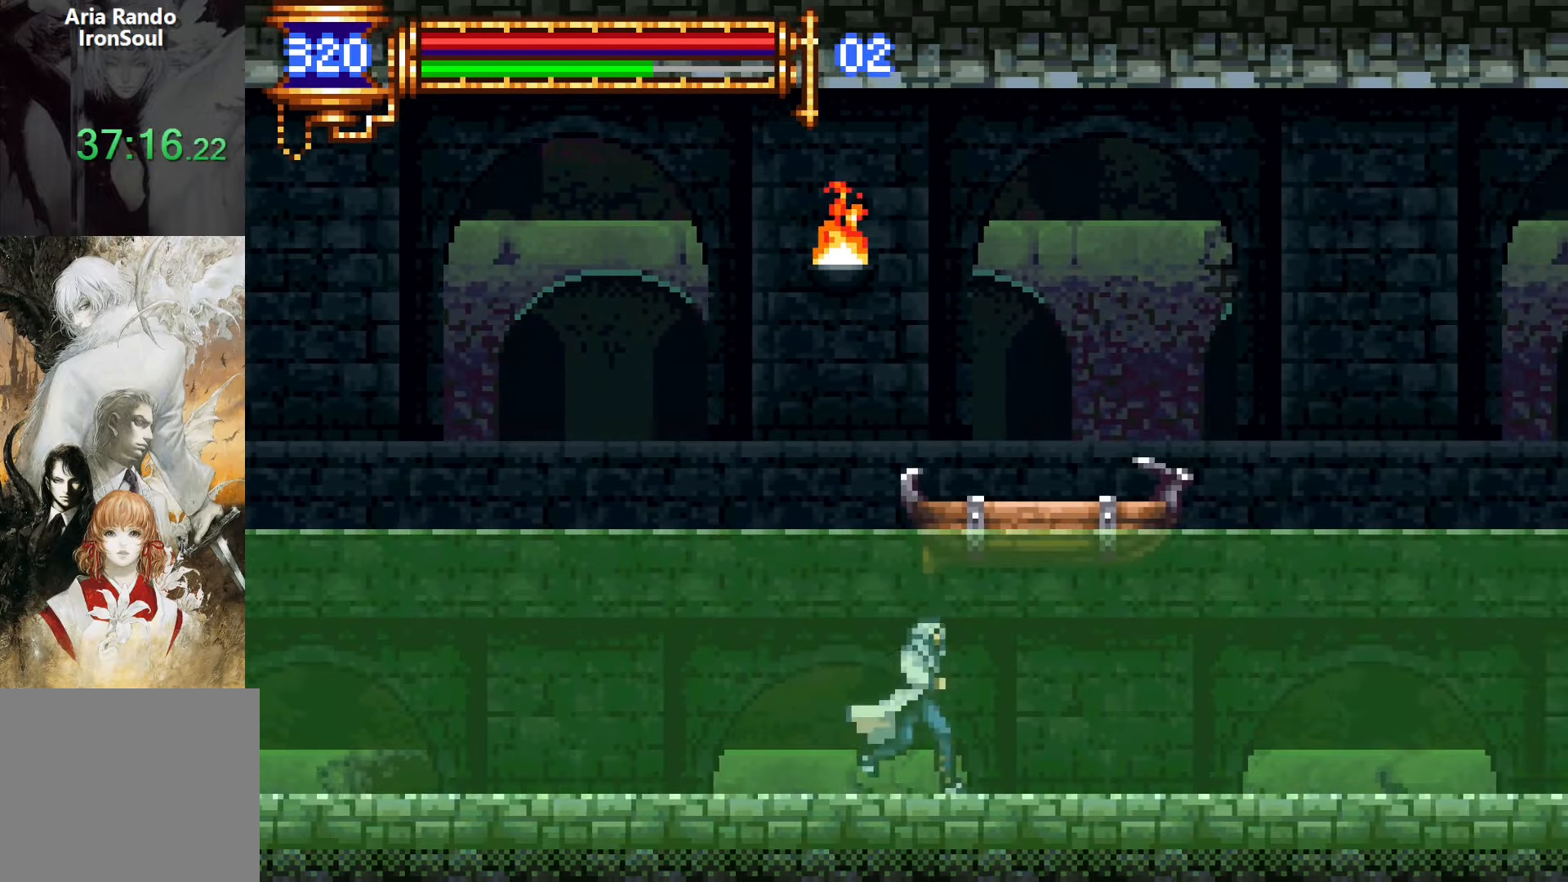
{"dt_ms": 500, "buttons": ["CROSS", "DPAD_RIGHT"], "events": [[183, "DPAD_DOWN", "down"], [200, "DPAD_RIGHT", "up"], [216, "DPAD_DOWN", "up"], [233, "DPAD_LEFT", "down"], [283, "L1", "down"], [383, "DPAD_LEFT", "up"], [450, "DPAD_RIGHT", "down"], [483, "CROSS", "down"], [483, "L1", "up"]]}
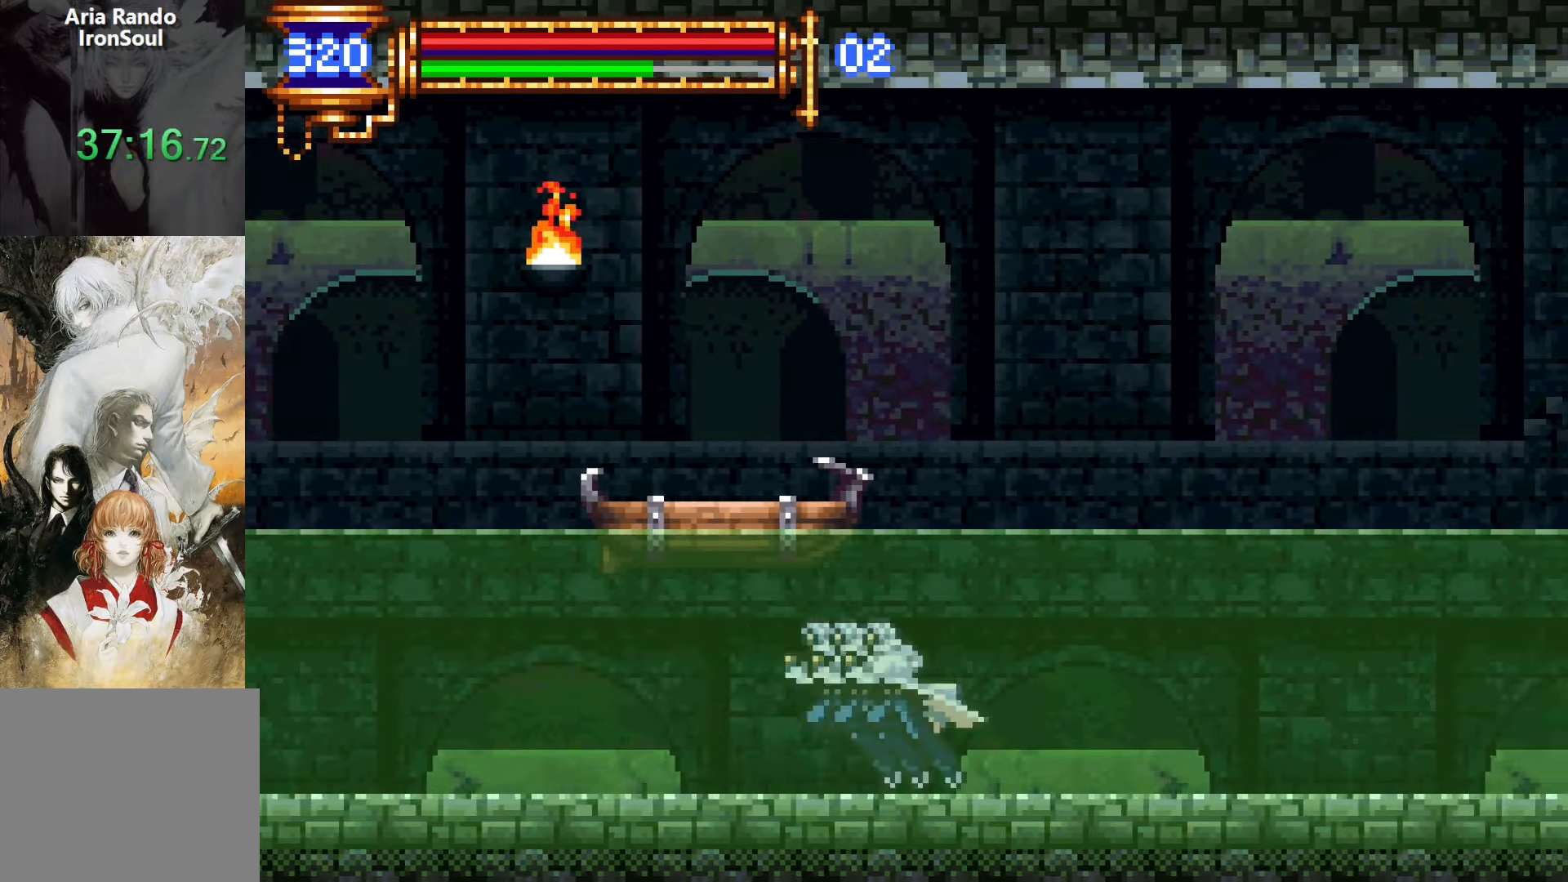
{"dt_ms": 500, "buttons": ["DPAD_RIGHT"], "events": [[16, "CROSS", "up"]]}
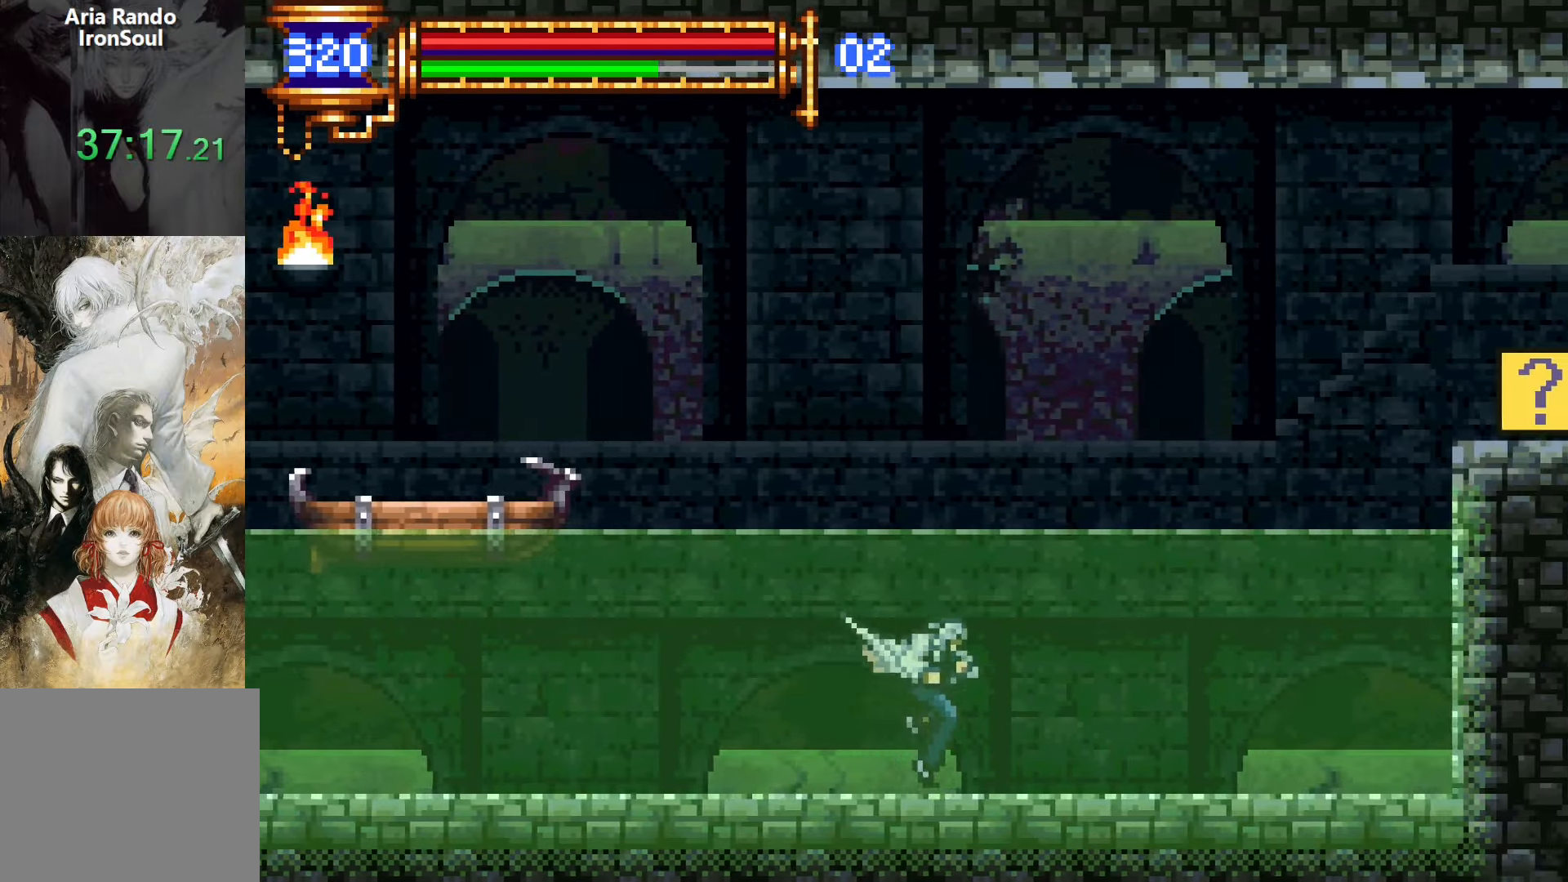
{"dt_ms": 500, "buttons": ["CROSS", "DPAD_RIGHT"], "events": [[150, "DPAD_DOWN", "down"], [150, "DPAD_RIGHT", "up"], [166, "DPAD_DOWN", "up"], [200, "DPAD_LEFT", "down"], [233, "L1", "down"], [333, "DPAD_LEFT", "up"], [433, "CROSS", "down"], [433, "L1", "up"], [466, "DPAD_RIGHT", "down"]]}
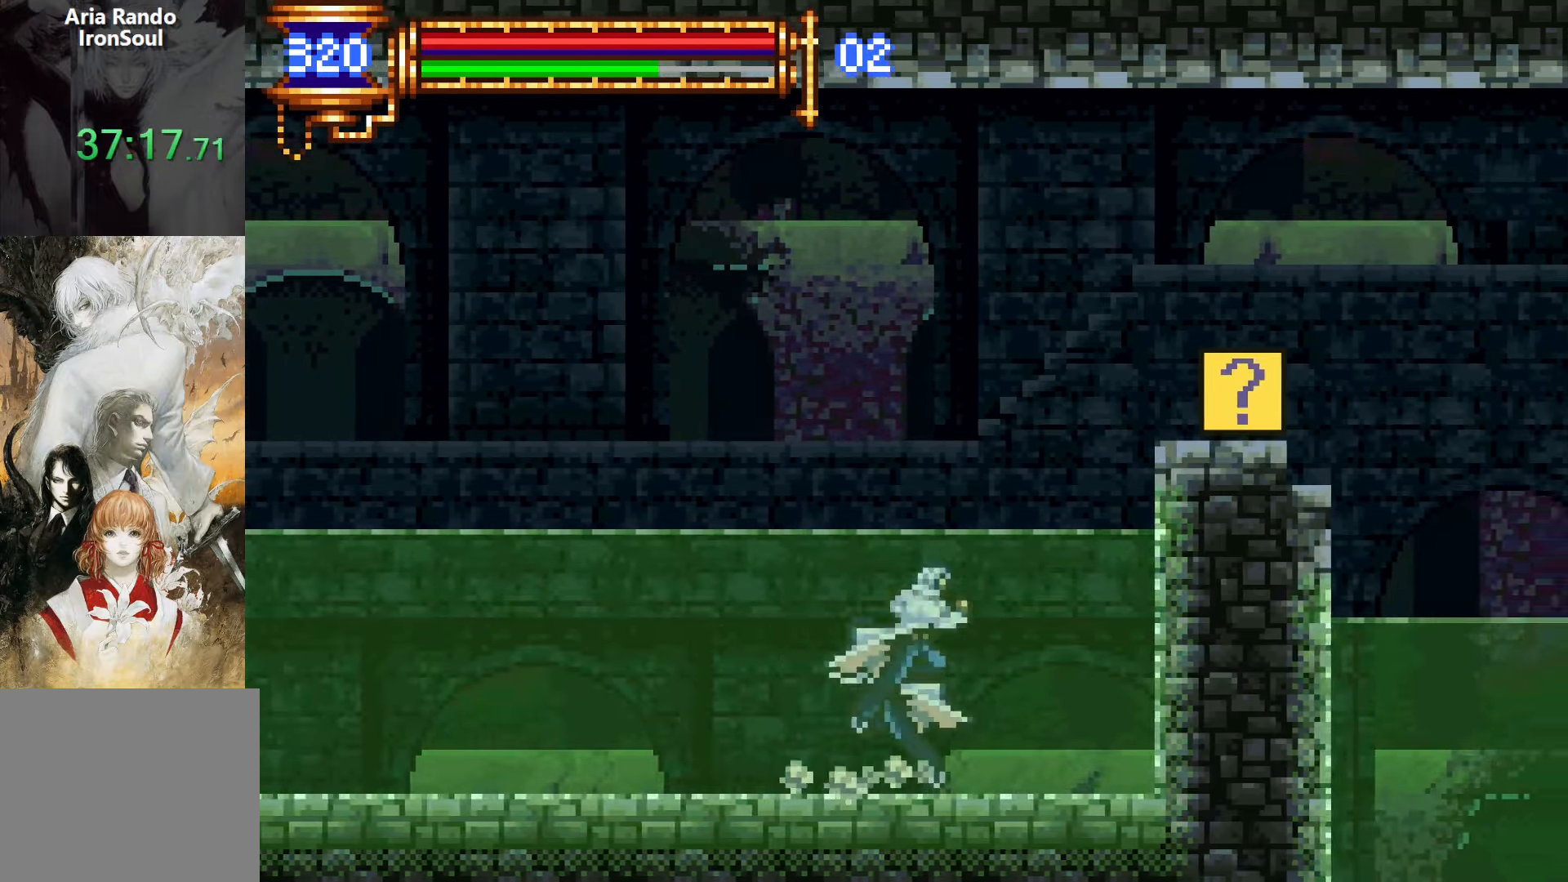
{"dt_ms": 500, "buttons": ["CROSS"], "events": [[133, "DPAD_RIGHT", "up"], [233, "CROSS", "up"], [433, "CROSS", "down"]]}
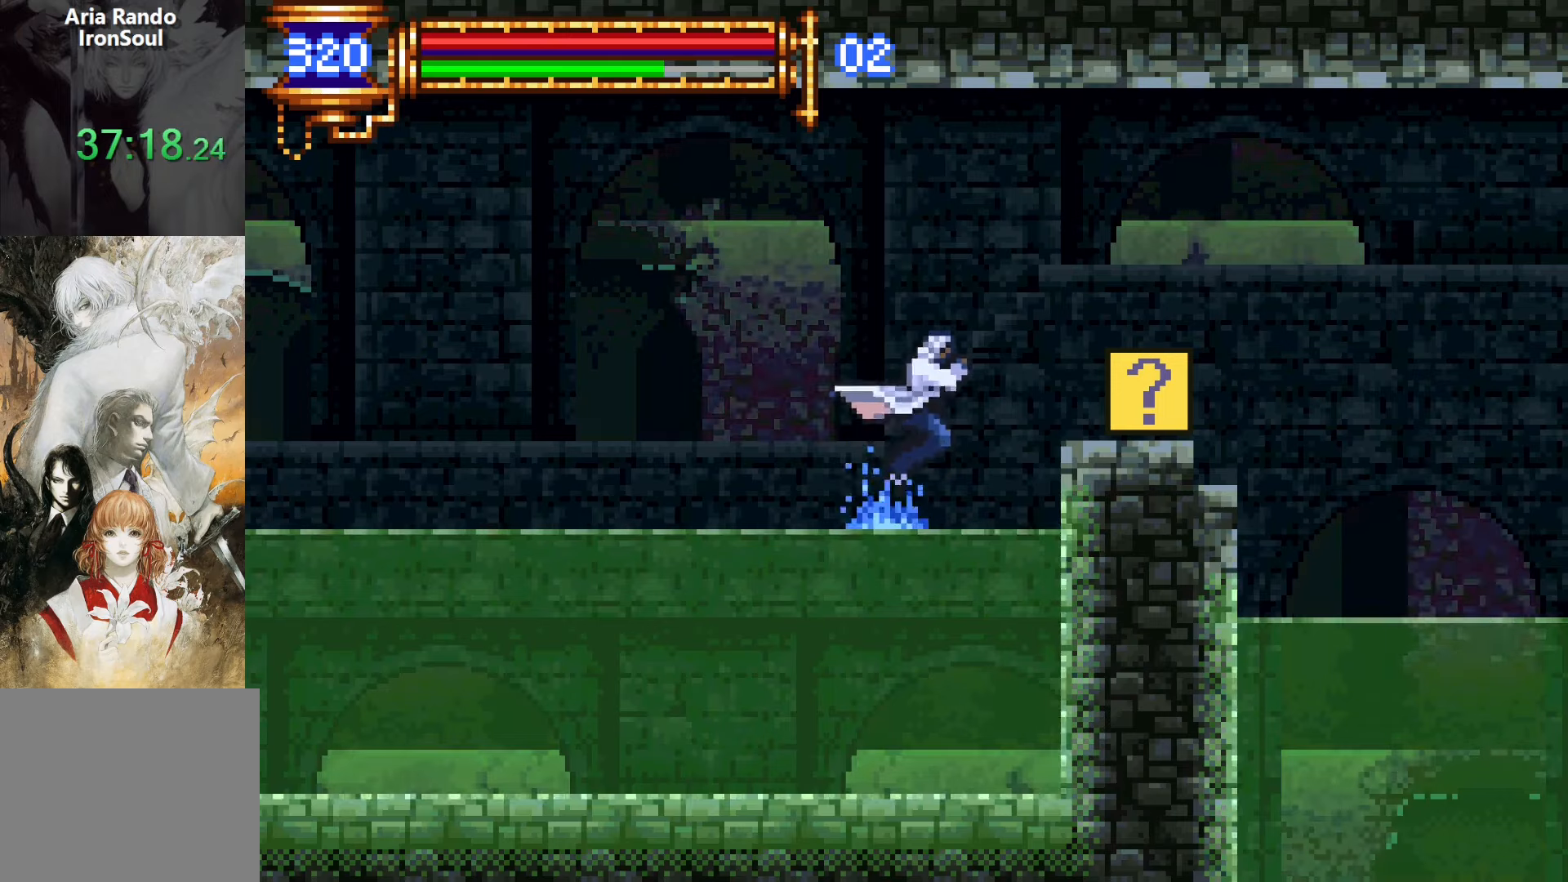
{"dt_ms": 500, "buttons": [], "events": [[250, "DPAD_RIGHT", "down"], [350, "CROSS", "up"], [416, "DPAD_RIGHT", "up"]]}
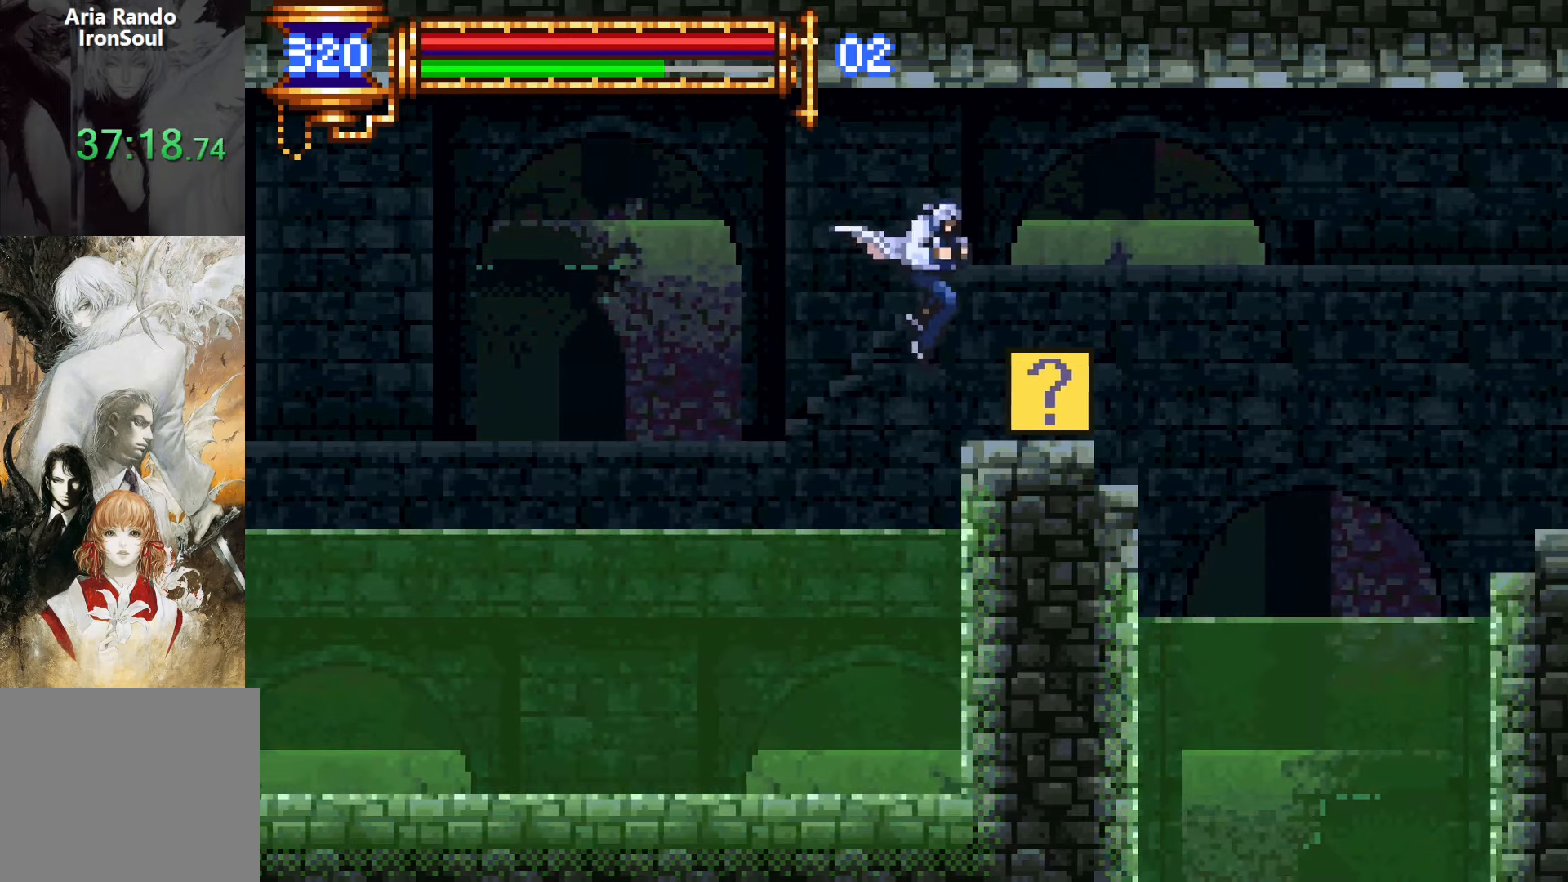
{"dt_ms": 500, "buttons": [], "events": []}
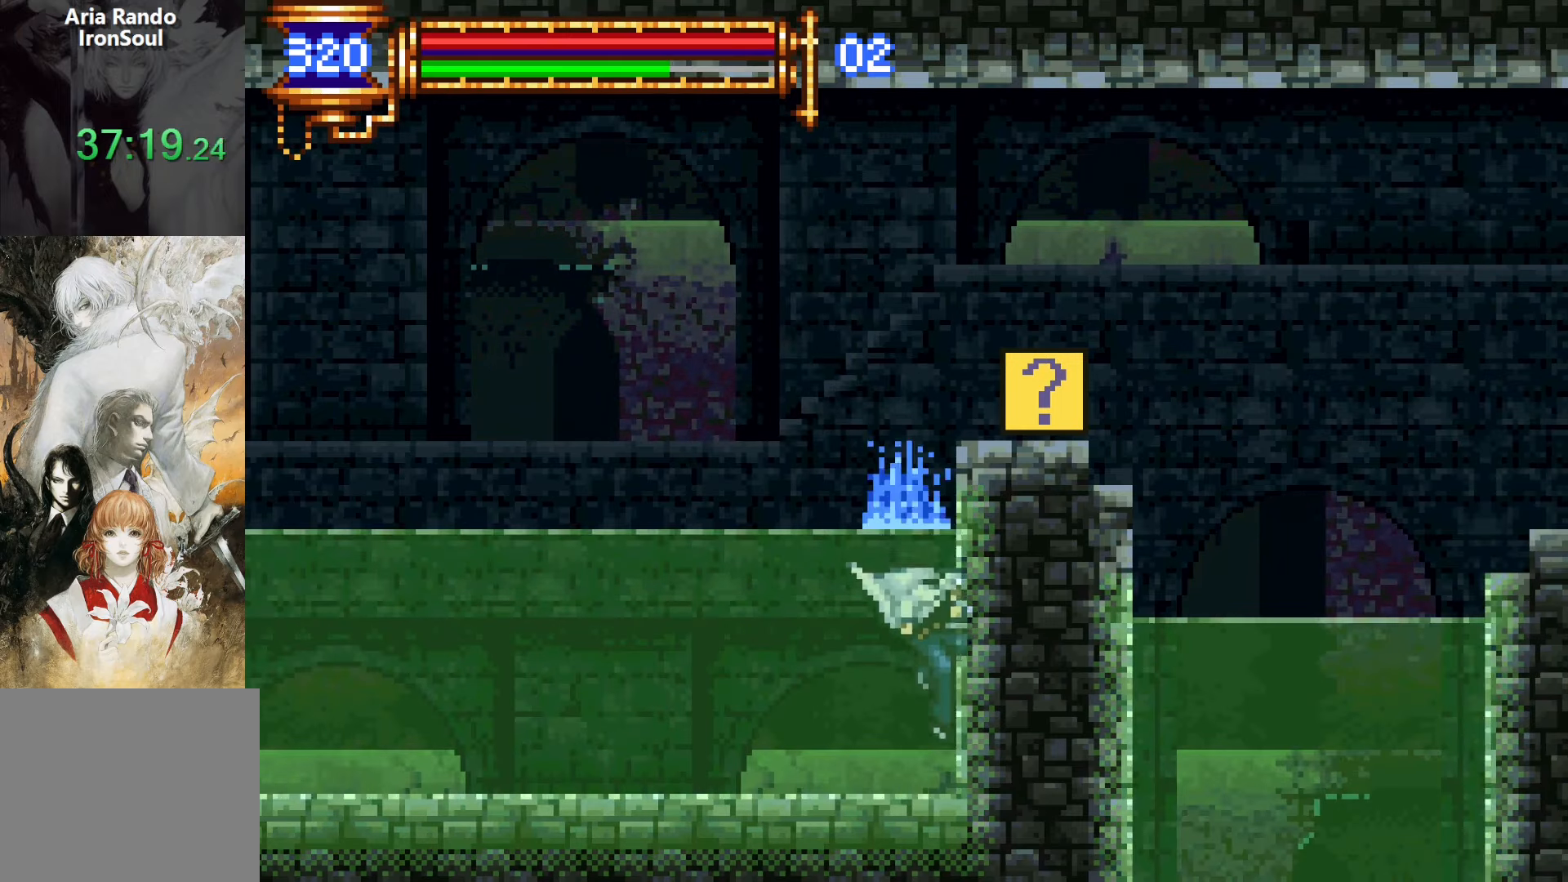
{"dt_ms": 500, "buttons": ["CROSS"], "events": [[83, "CROSS", "down"]]}
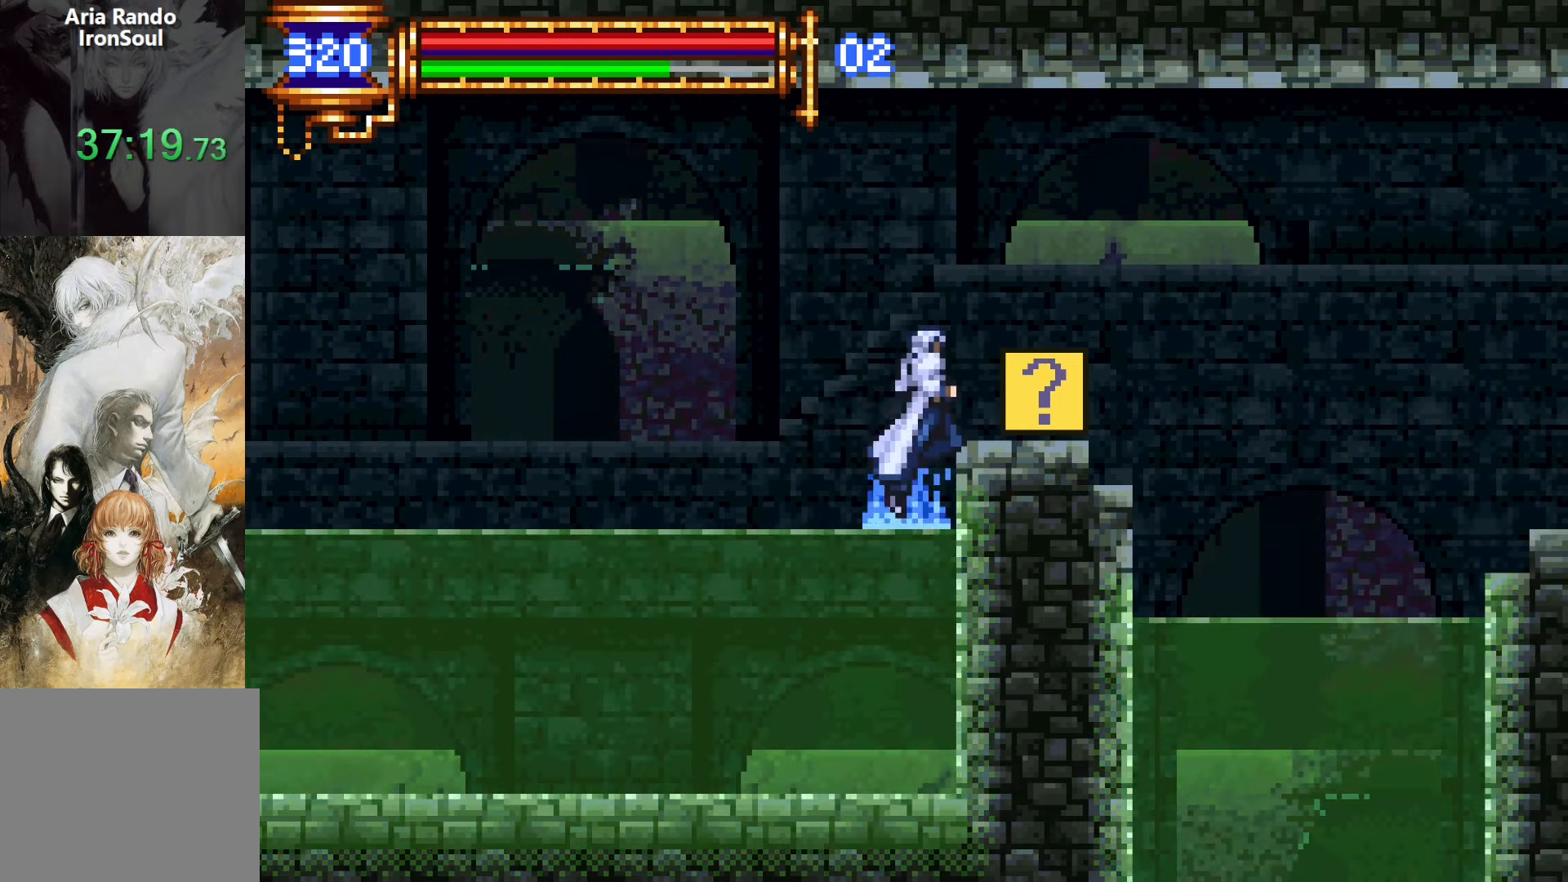
{"dt_ms": 500, "buttons": ["DPAD_RIGHT"], "events": [[33, "CROSS", "up"], [283, "CROSS", "down"], [483, "CROSS", "up"], [500, "DPAD_RIGHT", "down"]]}
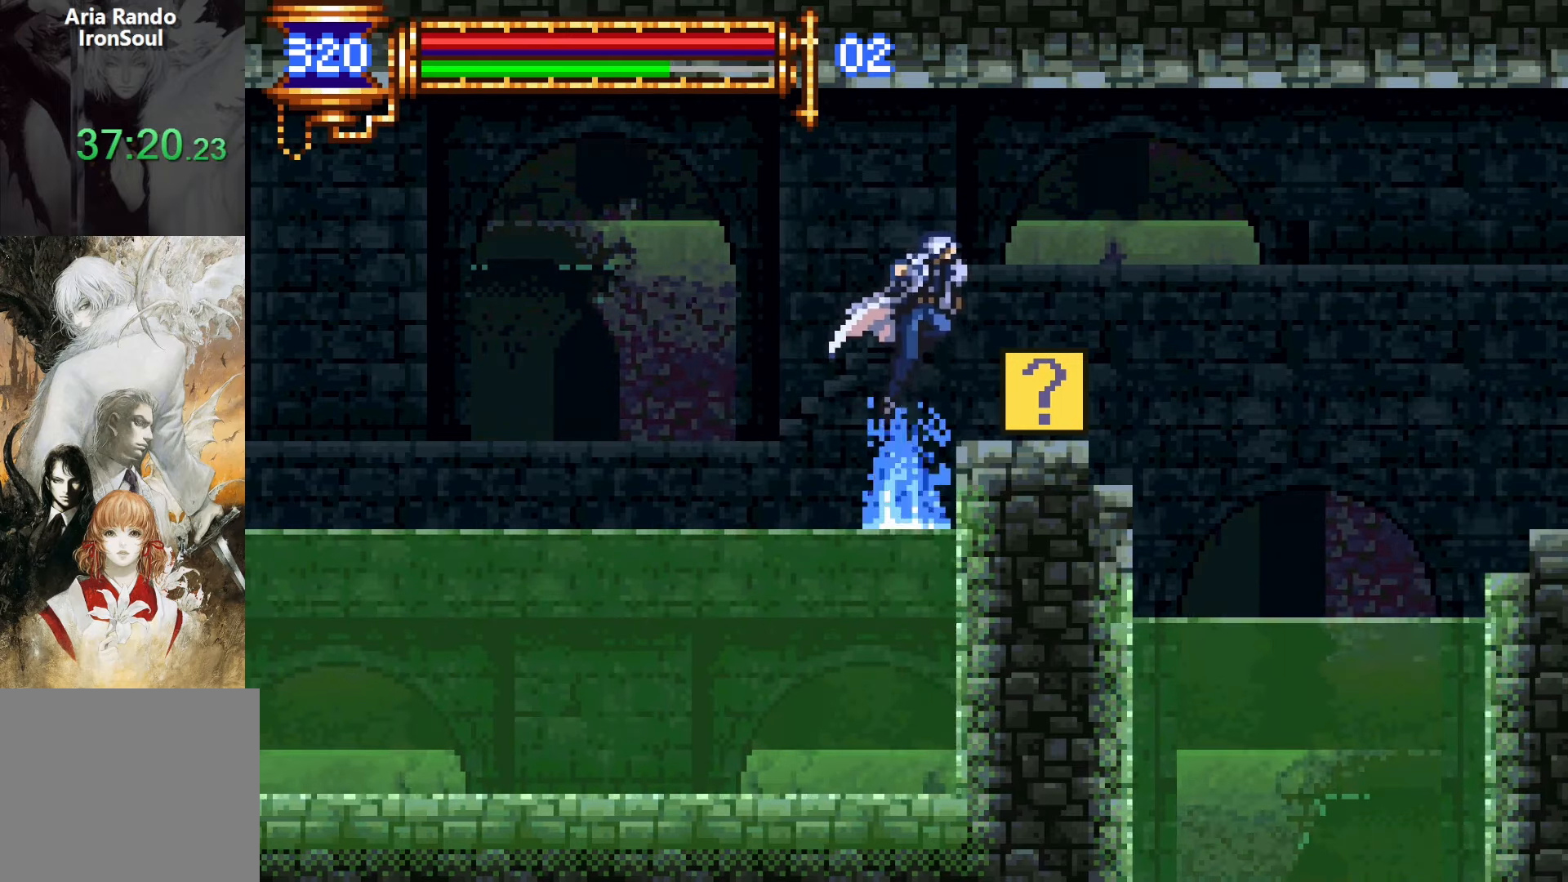
{"dt_ms": 500, "buttons": [], "events": [[33, "DPAD_RIGHT", "up"]]}